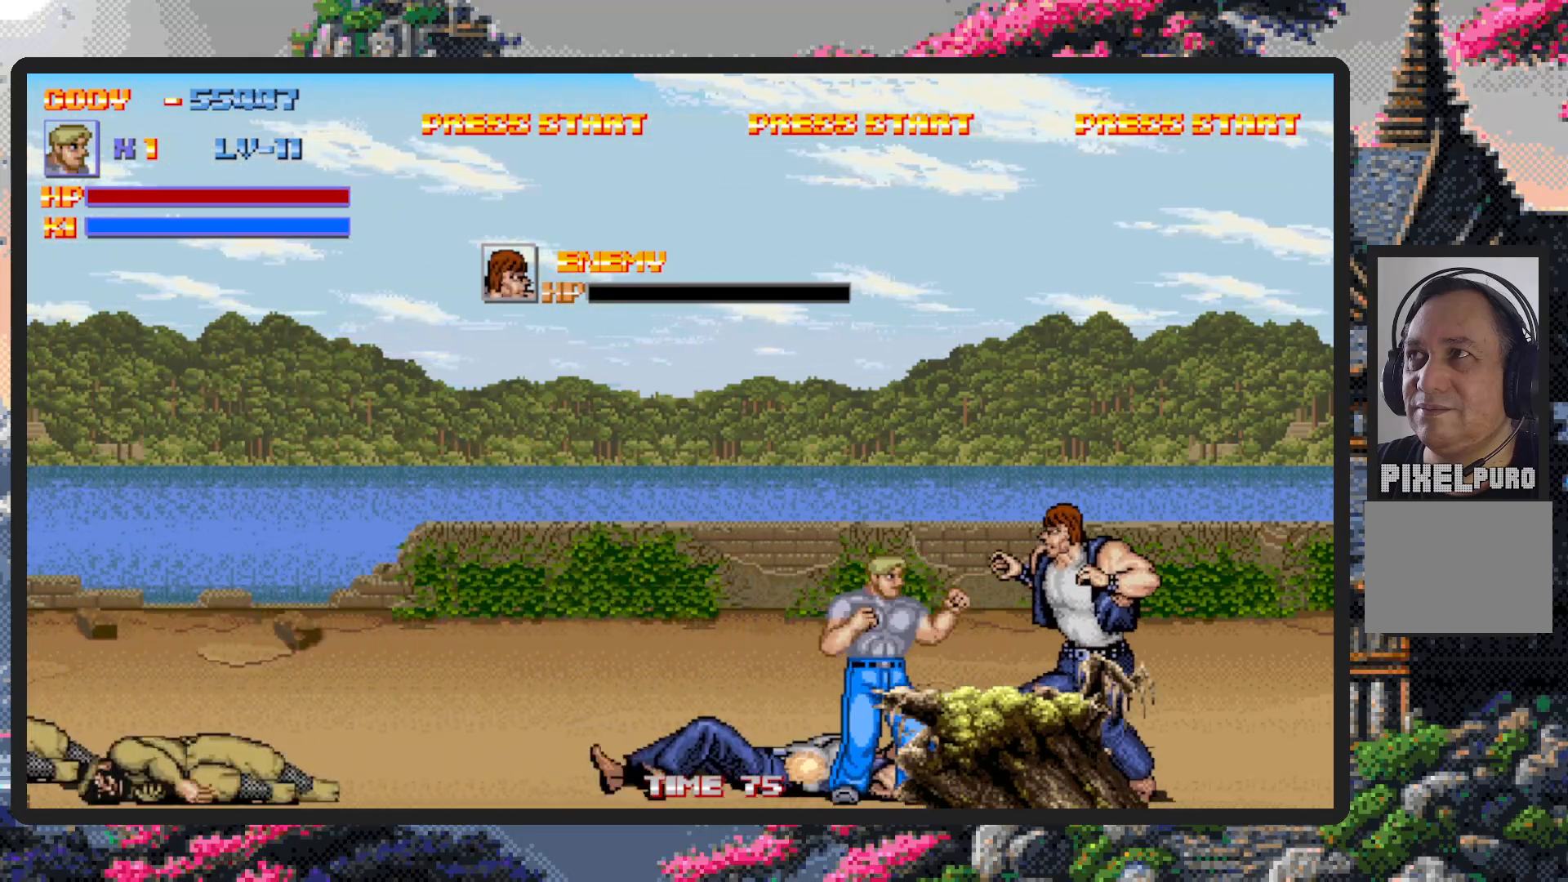
Gameplay with a controller (Nintendo layout); each line is a JSON object with the inputs held at the frame after it. "events" lists button and stick changes between this image and that frame as [ms after this image, input, new state], when the widget could be followed in between. Not read: L2 L3 R2 R3 left_stick right_stick.
{"buttons": ["B", "DPAD_RIGHT"], "events": [[50, "Y", "down"], [84, "Y", "up"], [150, "Y", "down"], [167, "Y", "up"], [334, "B", "down"], [451, "Y", "down"], [501, "Y", "up"]]}
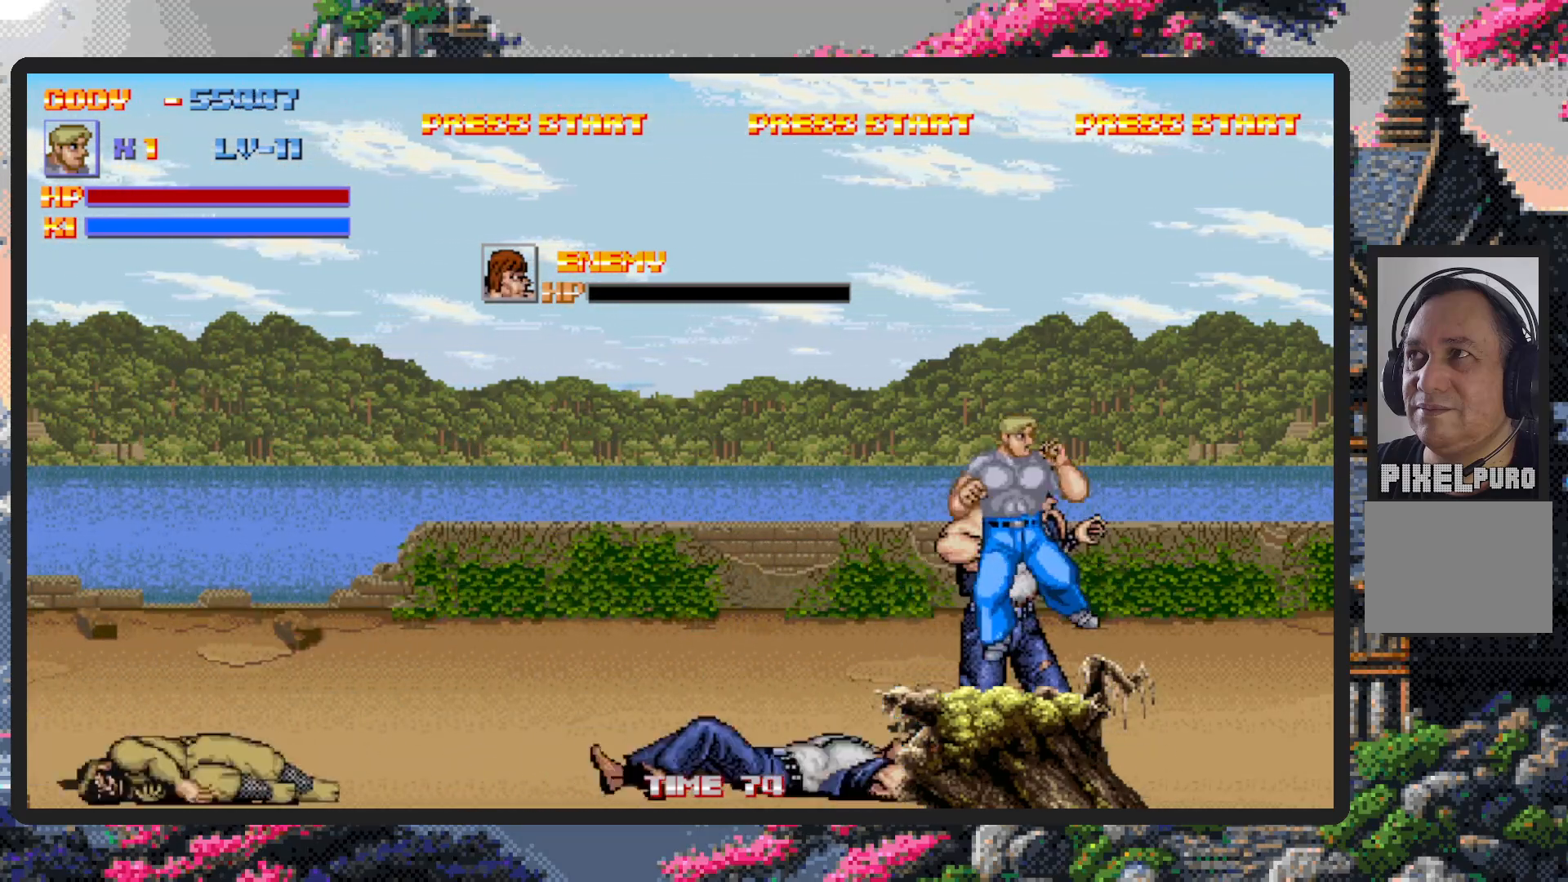
{"buttons": ["DPAD_UP", "DPAD_LEFT"], "events": [[33, "Y", "down"], [50, "B", "up"], [83, "Y", "up"], [133, "Y", "down"], [167, "Y", "up"], [183, "DPAD_RIGHT", "up"], [400, "DPAD_LEFT", "down"], [484, "DPAD_UP", "down"]]}
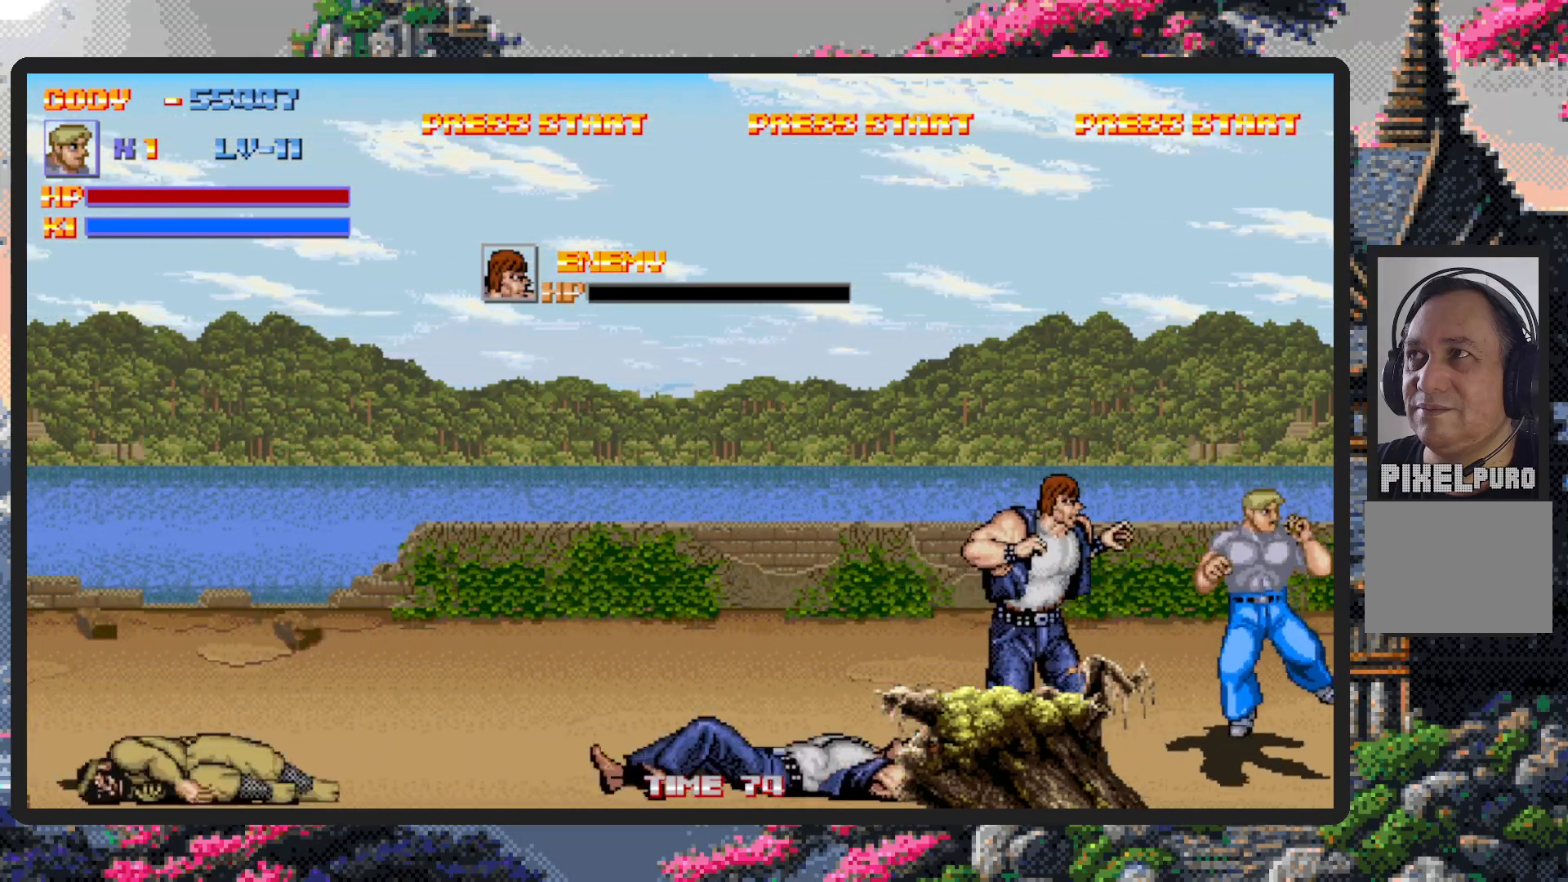
{"buttons": [], "events": [[100, "DPAD_UP", "up"], [250, "Y", "down"], [284, "Y", "up"], [317, "DPAD_DOWN", "down"], [334, "Y", "down"], [367, "DPAD_LEFT", "up"], [367, "Y", "up"], [401, "DPAD_DOWN", "up"], [417, "Y", "down"], [467, "Y", "up"]]}
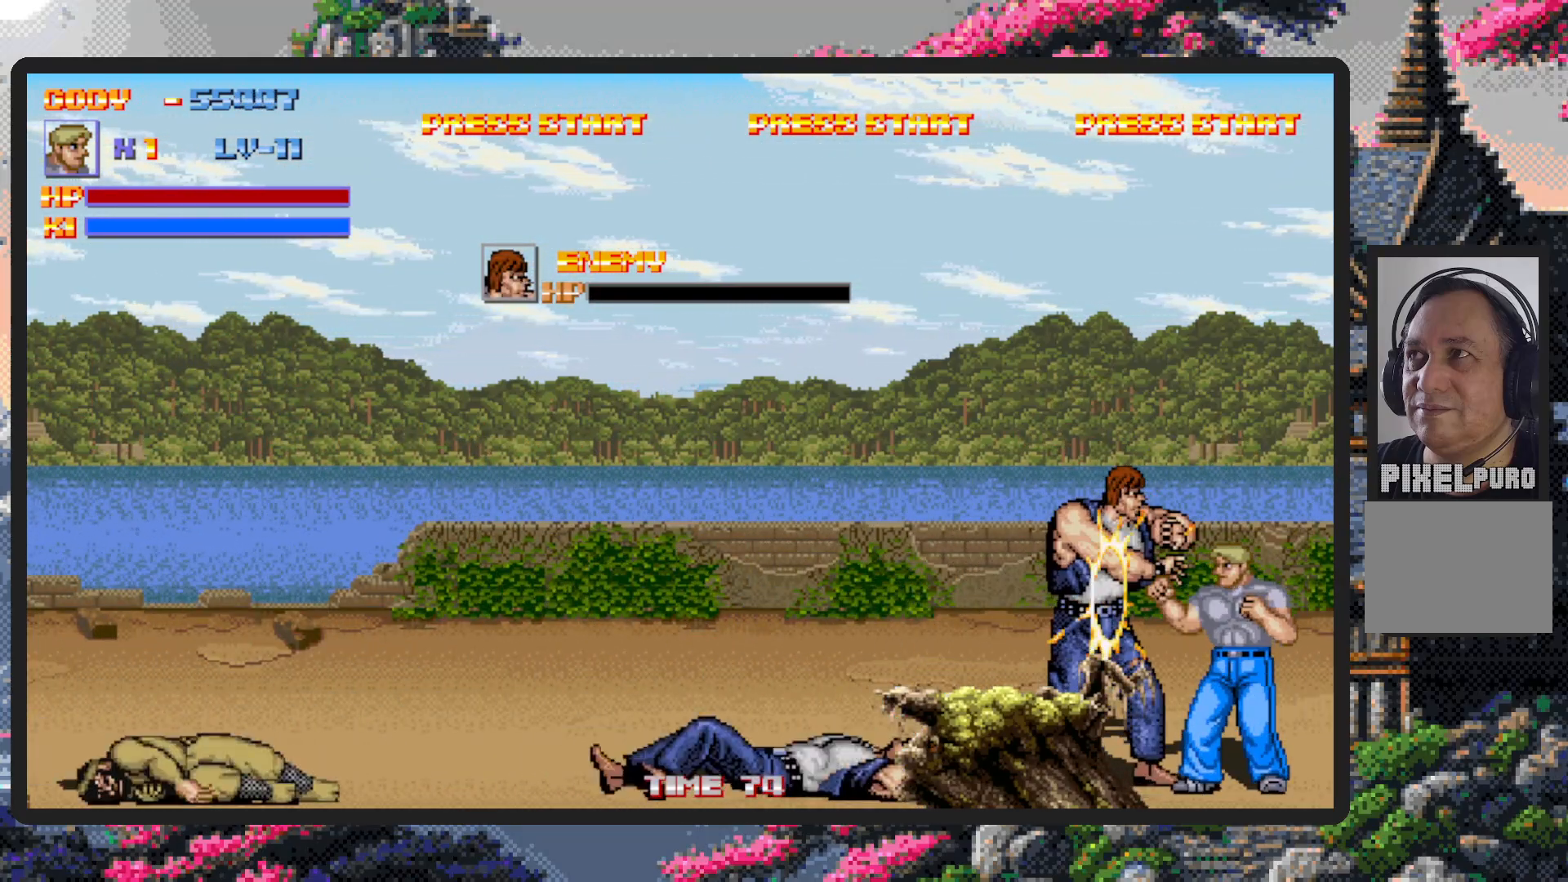
{"buttons": [], "events": [[16, "Y", "down"], [50, "Y", "up"], [100, "Y", "down"], [133, "Y", "up"], [183, "Y", "down"], [233, "Y", "up"], [267, "Y", "down"], [317, "Y", "up"], [383, "Y", "down"], [400, "Y", "up"], [450, "Y", "down"], [500, "Y", "up"]]}
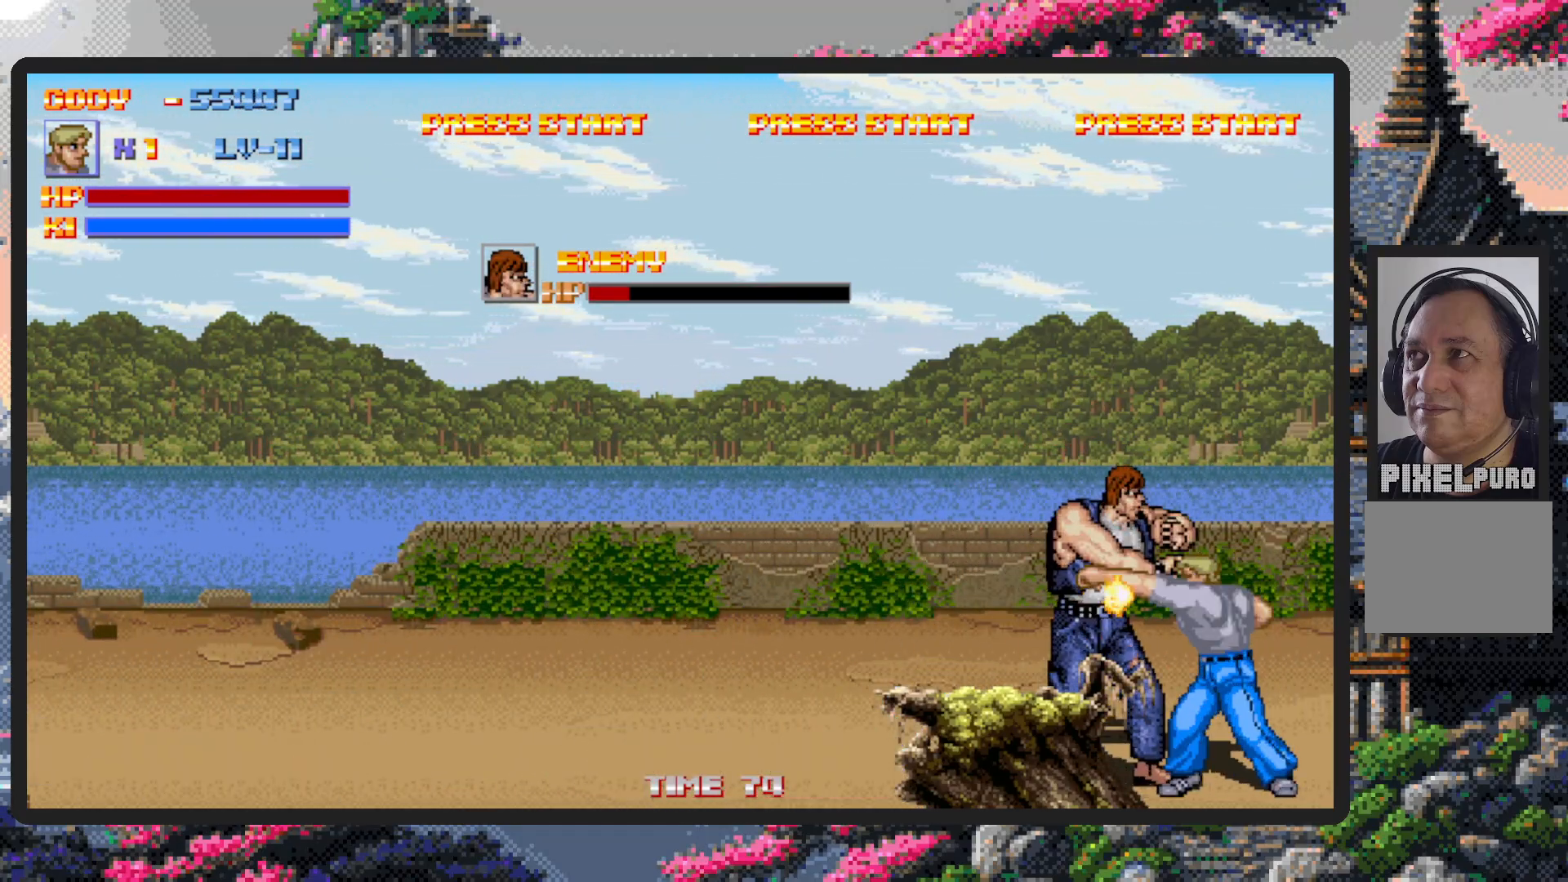
{"buttons": ["Y"], "events": [[50, "Y", "down"], [84, "Y", "up"], [134, "Y", "down"], [184, "Y", "up"], [217, "Y", "down"], [267, "Y", "up"], [317, "Y", "down"], [351, "Y", "up"], [401, "Y", "down"], [451, "Y", "up"], [484, "Y", "down"]]}
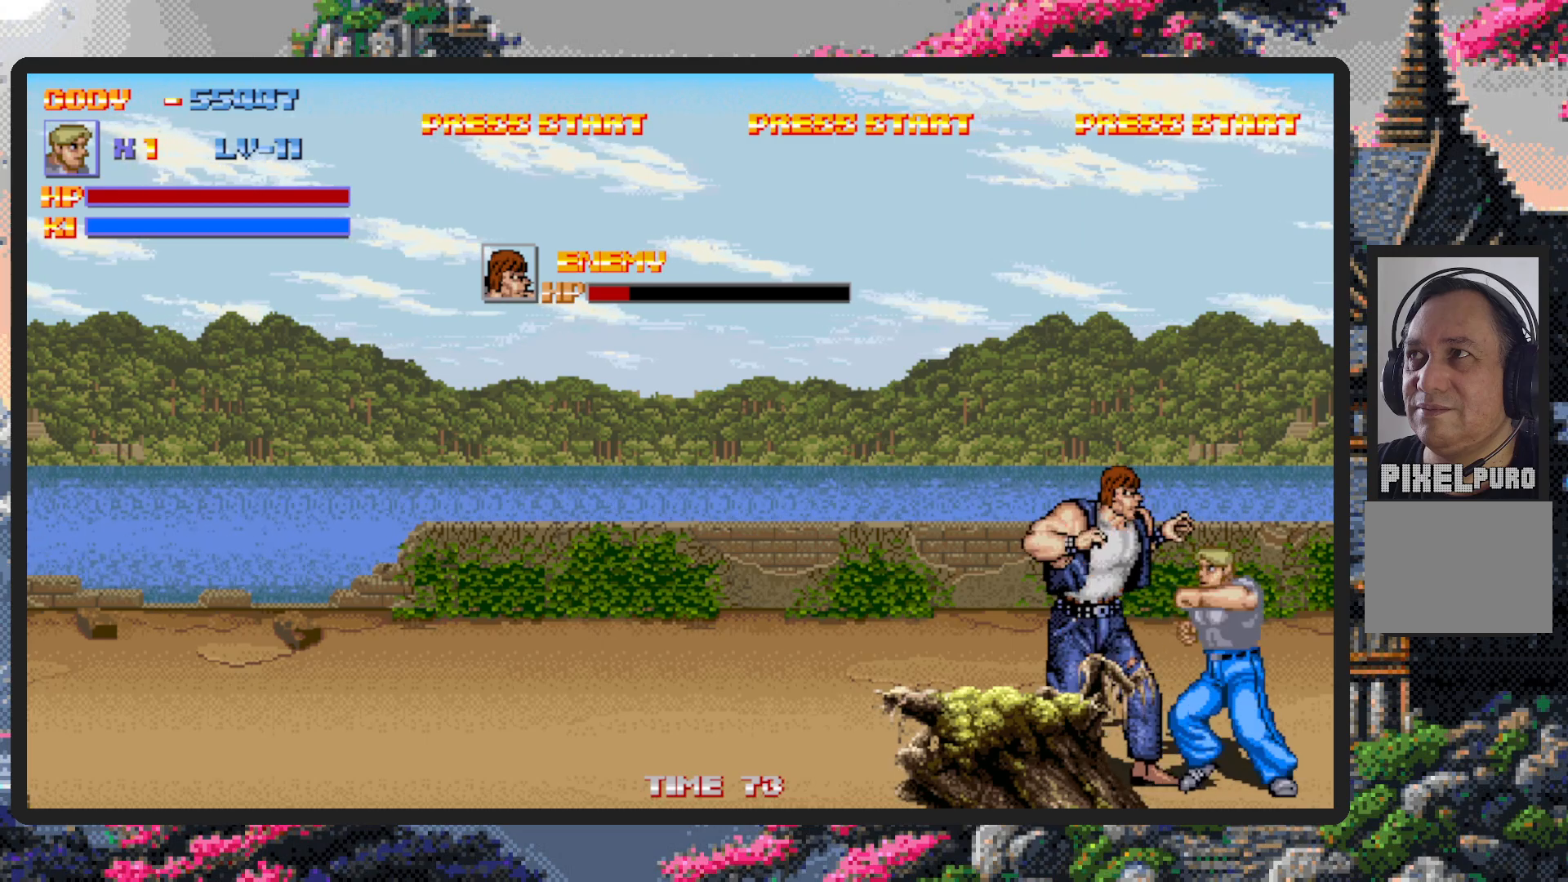
{"buttons": ["Y"], "events": [[50, "Y", "up"], [100, "Y", "down"], [133, "Y", "up"], [200, "Y", "down"], [234, "Y", "up"], [267, "Y", "down"], [317, "Y", "up"], [367, "Y", "down"], [400, "Y", "up"], [450, "Y", "down"]]}
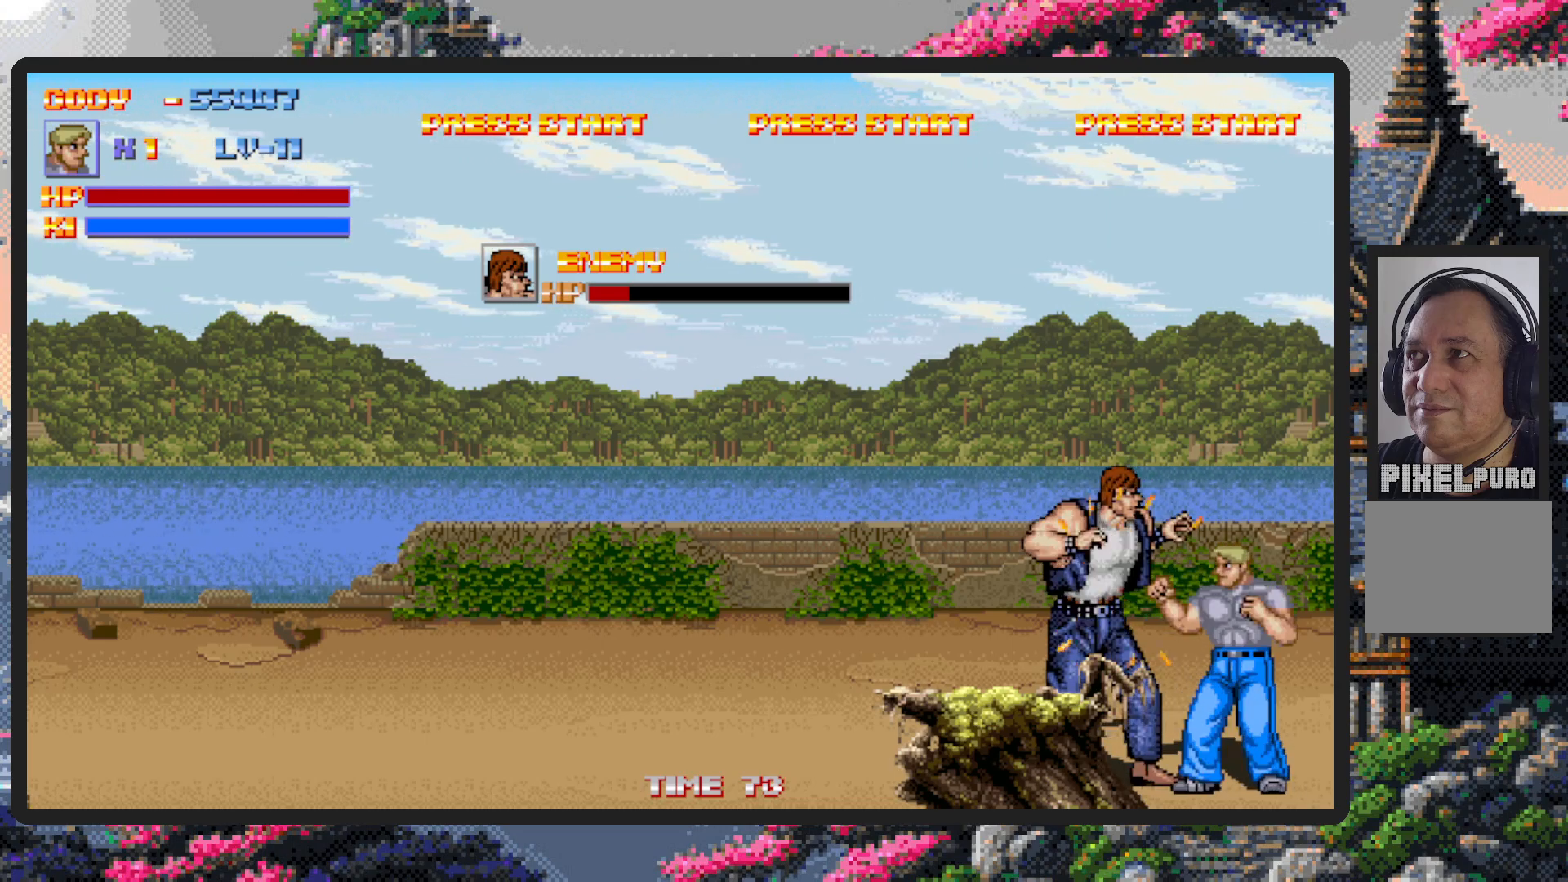
{"buttons": ["Y"], "events": [[17, "Y", "up"], [34, "Y", "down"], [84, "Y", "up"], [134, "Y", "down"], [184, "Y", "up"], [217, "Y", "down"], [267, "Y", "up"], [301, "Y", "down"], [351, "Y", "up"], [401, "Y", "down"], [434, "Y", "up"], [501, "Y", "down"]]}
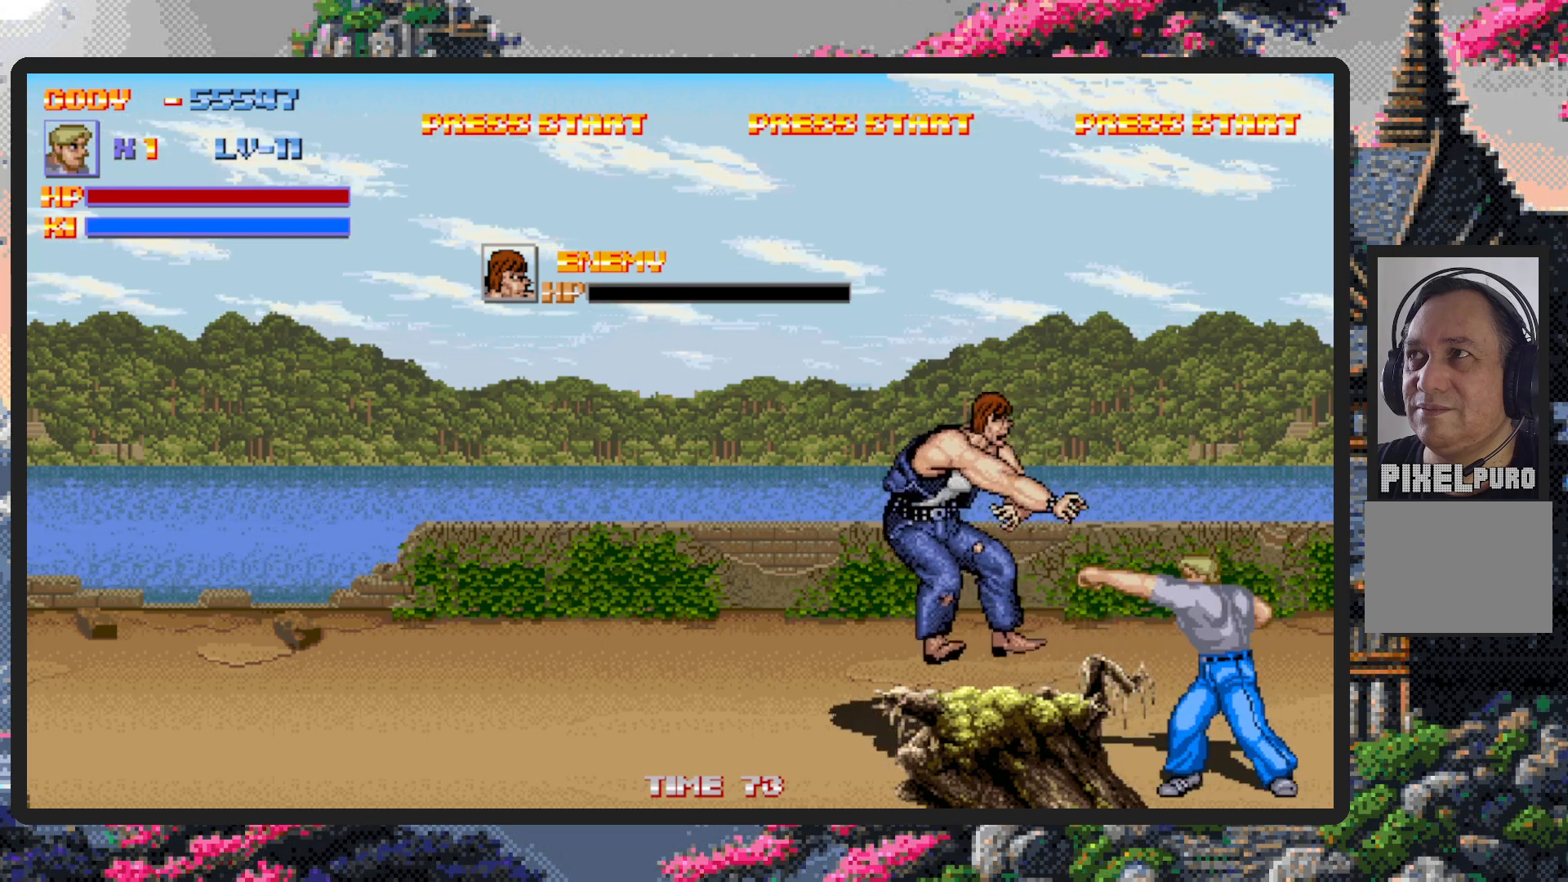
{"buttons": [], "events": [[33, "Y", "up"], [83, "Y", "down"], [117, "Y", "up"], [167, "Y", "down"], [217, "Y", "up"], [250, "Y", "down"], [317, "Y", "up"], [350, "Y", "down"], [384, "Y", "up"], [434, "Y", "down"], [484, "Y", "up"]]}
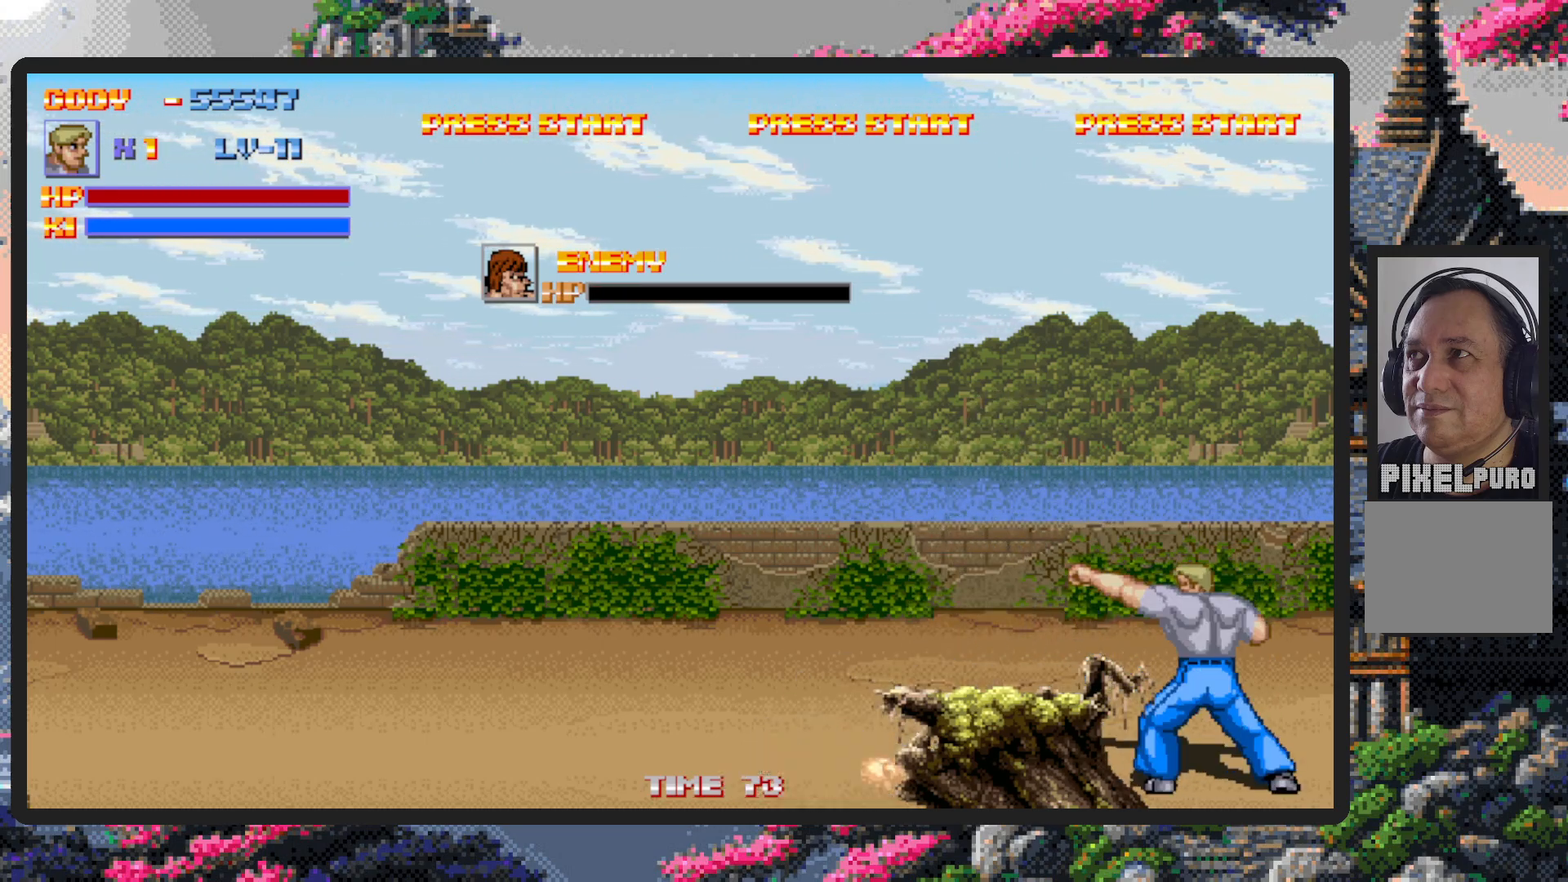
{"buttons": ["DPAD_LEFT"], "events": [[33, "Y", "down"], [66, "Y", "up"], [266, "DPAD_LEFT", "down"]]}
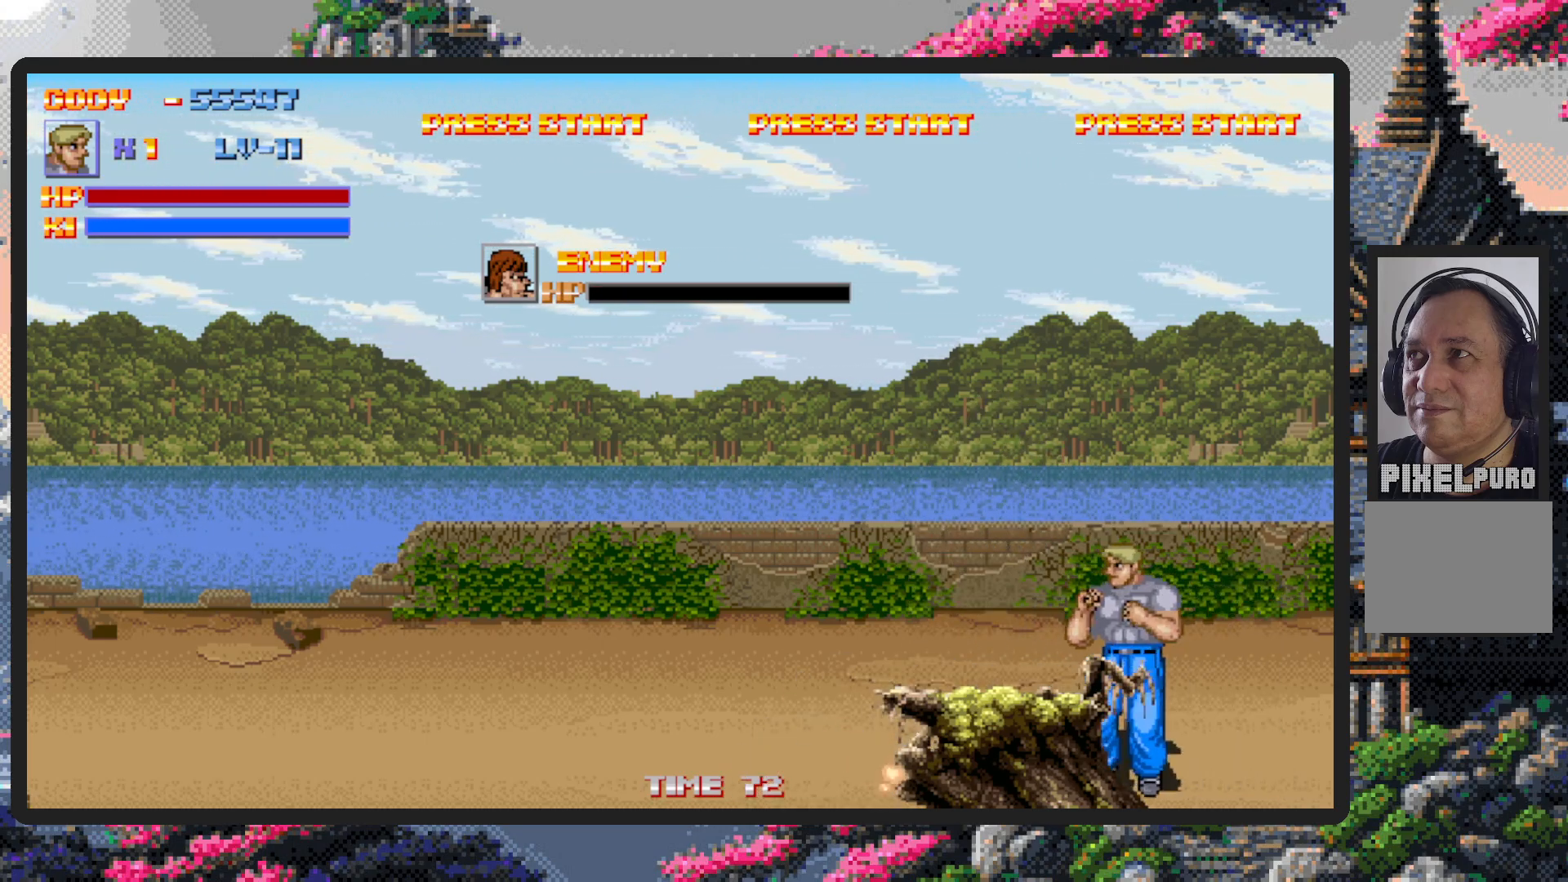
{"buttons": ["Y", "DPAD_LEFT"], "events": [[67, "B", "down"], [217, "B", "up"], [384, "Y", "down"], [434, "Y", "up"], [467, "Y", "down"]]}
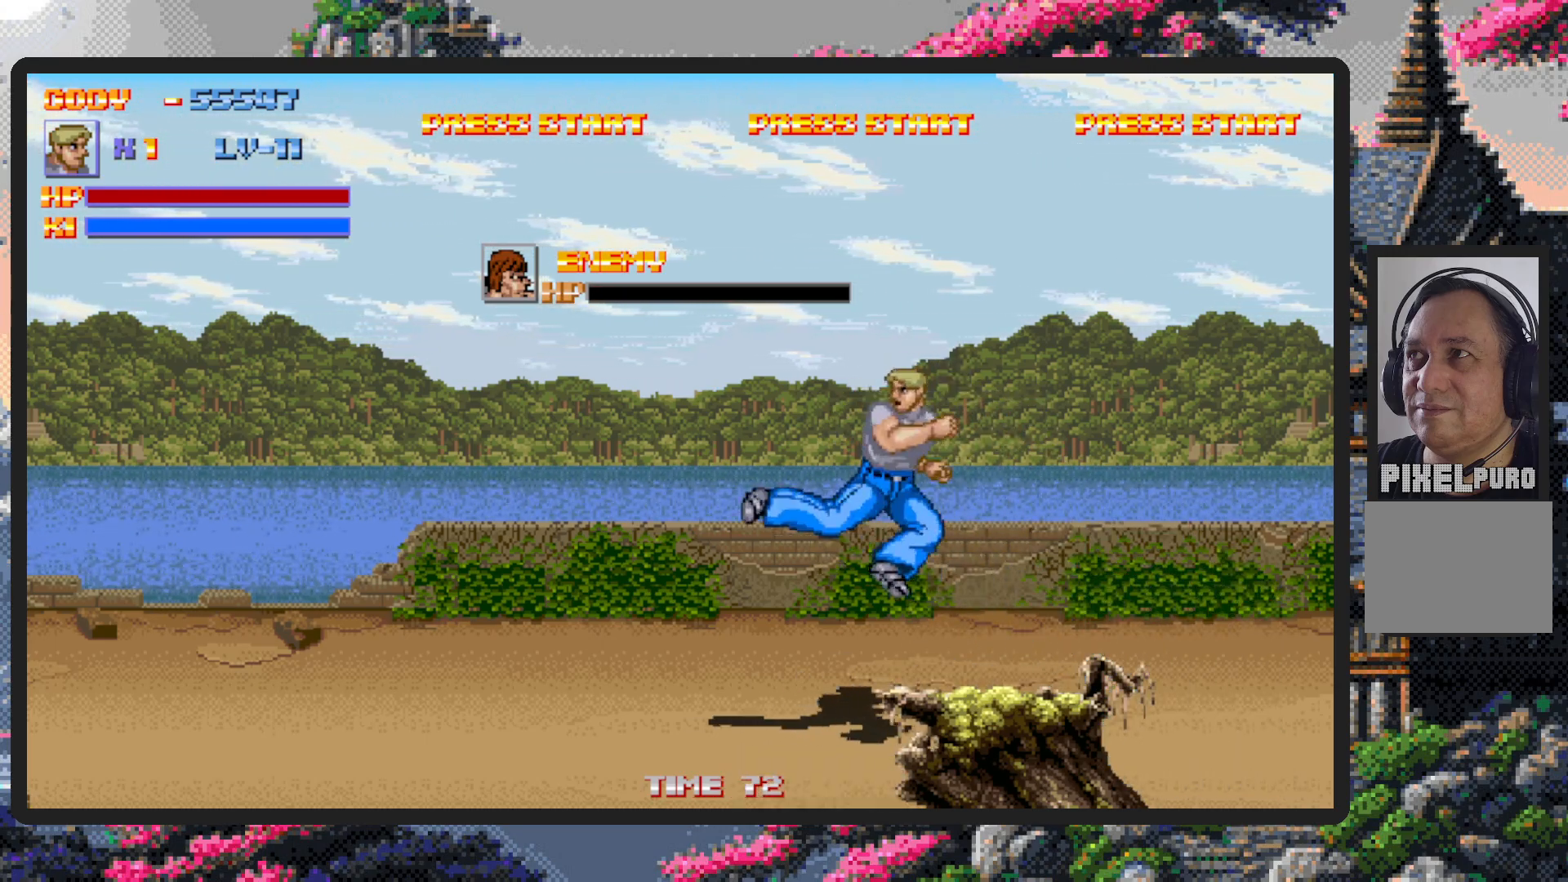
{"buttons": ["DPAD_UP", "DPAD_LEFT"], "events": [[17, "Y", "up"], [67, "Y", "down"], [101, "Y", "up"], [351, "DPAD_UP", "down"]]}
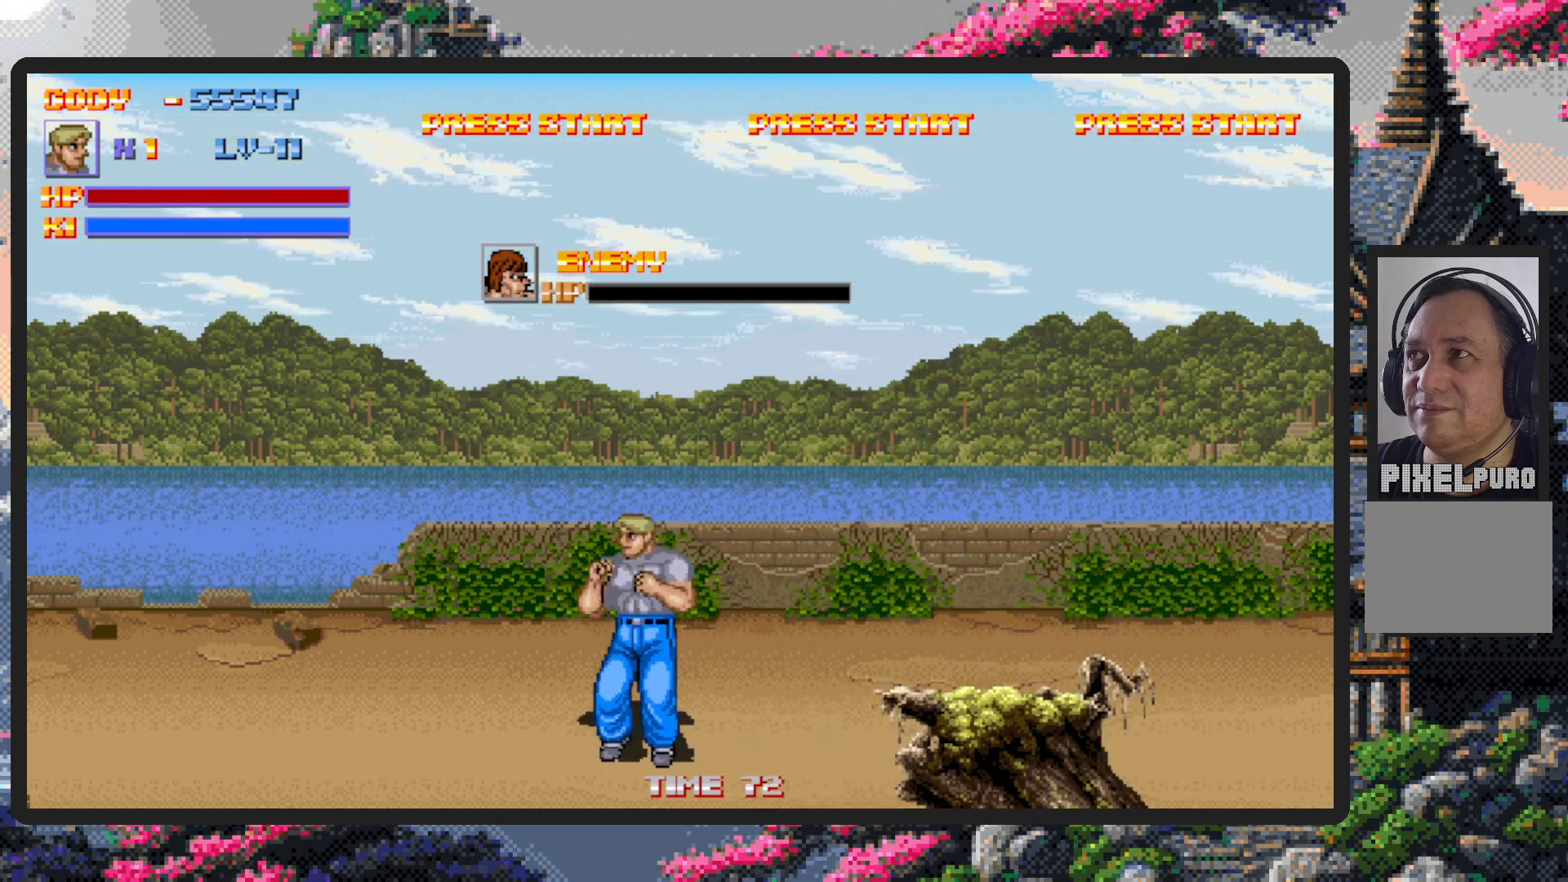
{"buttons": ["DPAD_LEFT"], "events": [[350, "DPAD_UP", "up"]]}
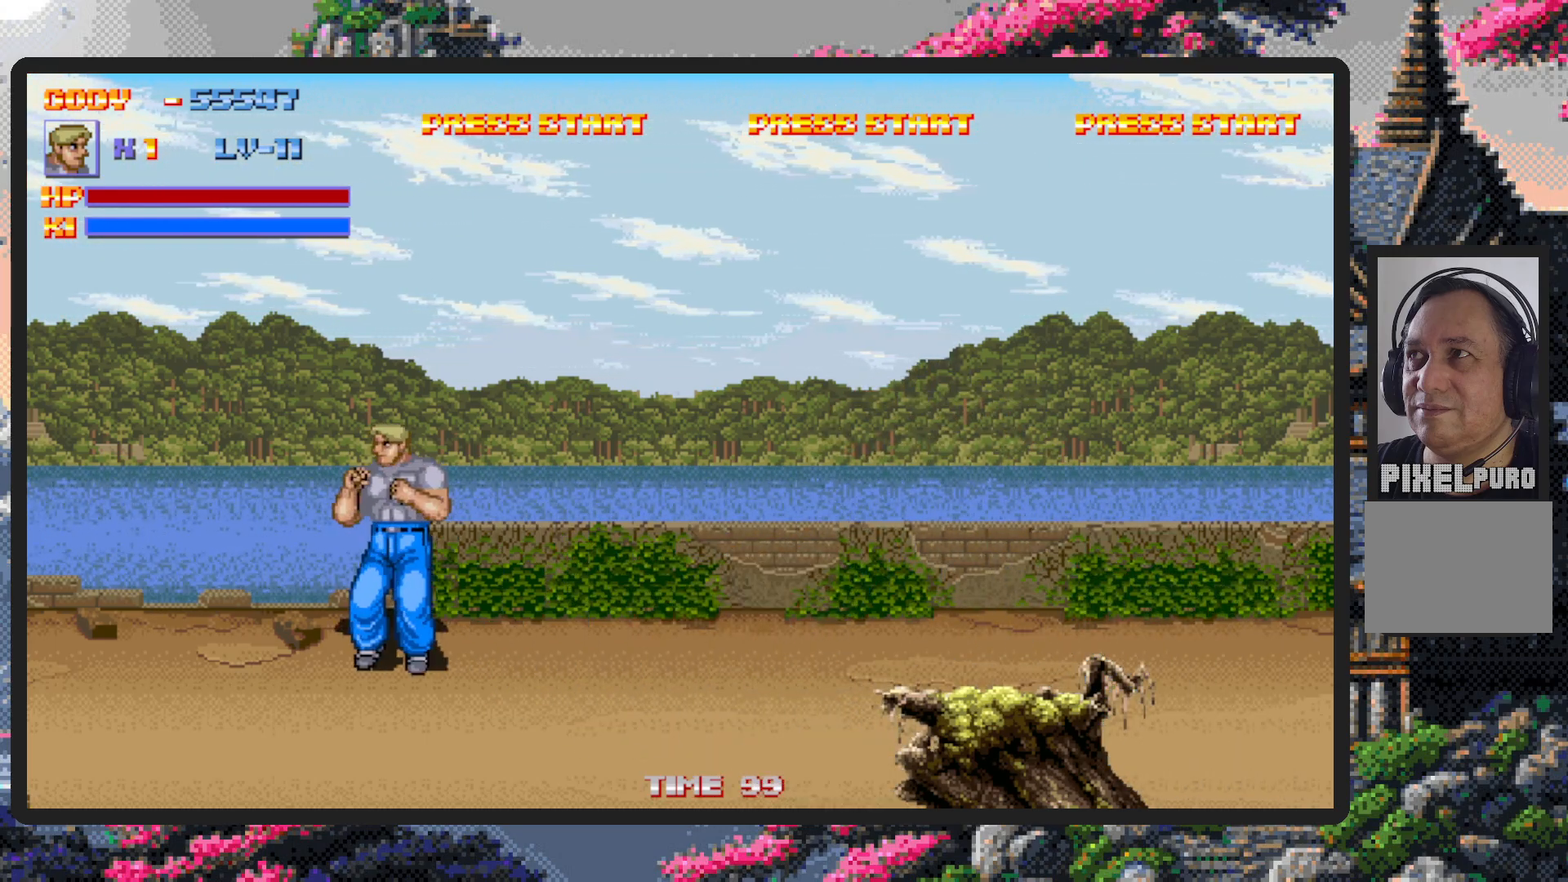
{"buttons": ["DPAD_RIGHT"], "events": [[50, "DPAD_DOWN", "down"], [283, "DPAD_LEFT", "up"], [333, "DPAD_RIGHT", "down"], [417, "DPAD_DOWN", "up"]]}
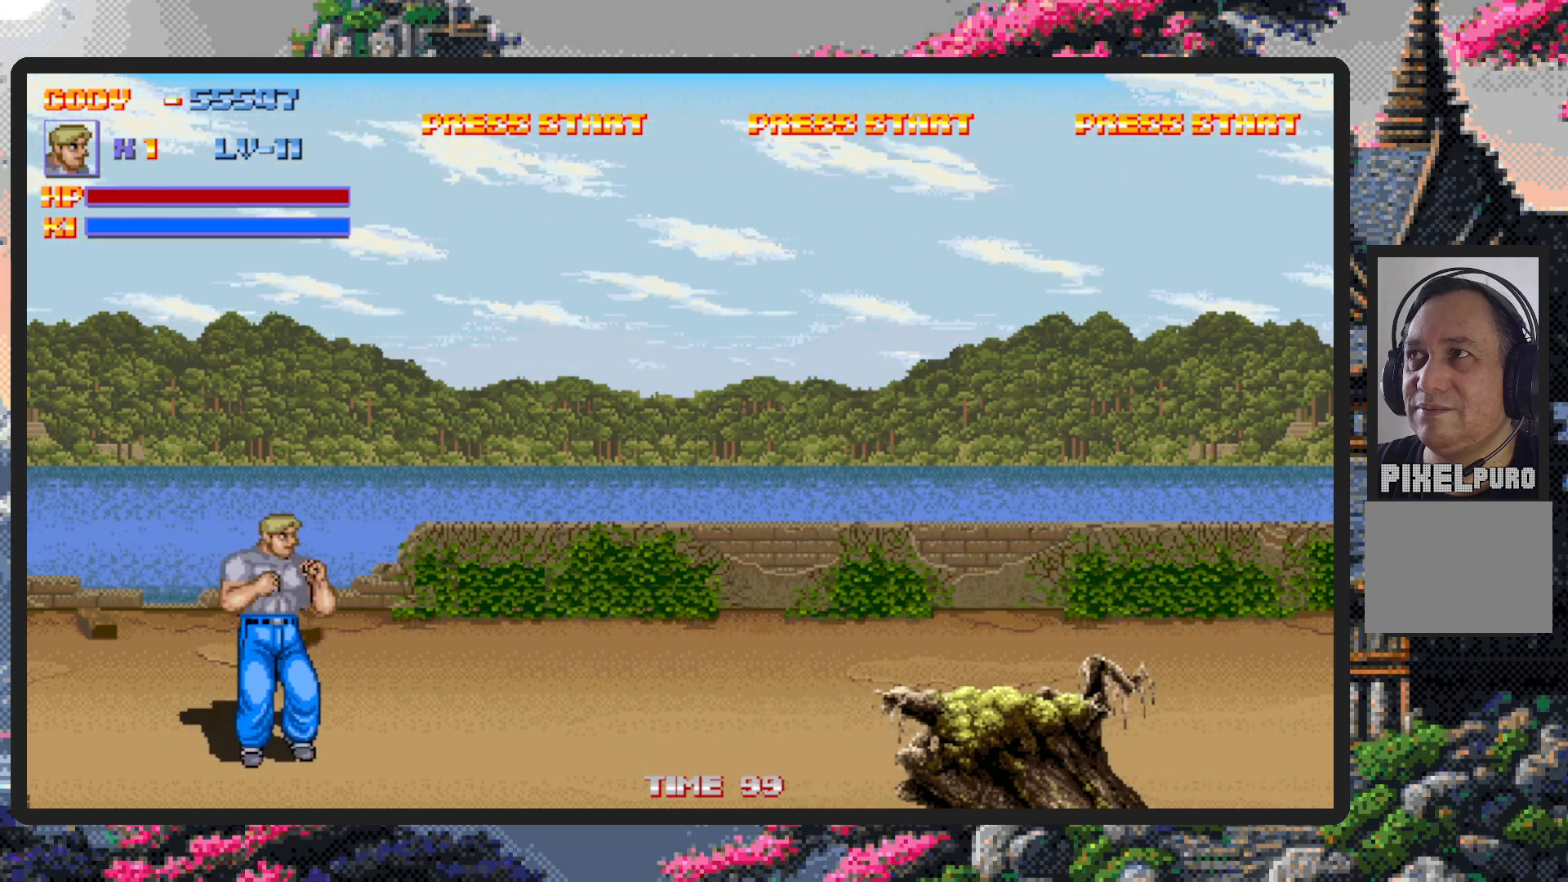
{"buttons": ["DPAD_RIGHT"], "events": [[234, "DPAD_RIGHT", "up"], [417, "DPAD_RIGHT", "down"]]}
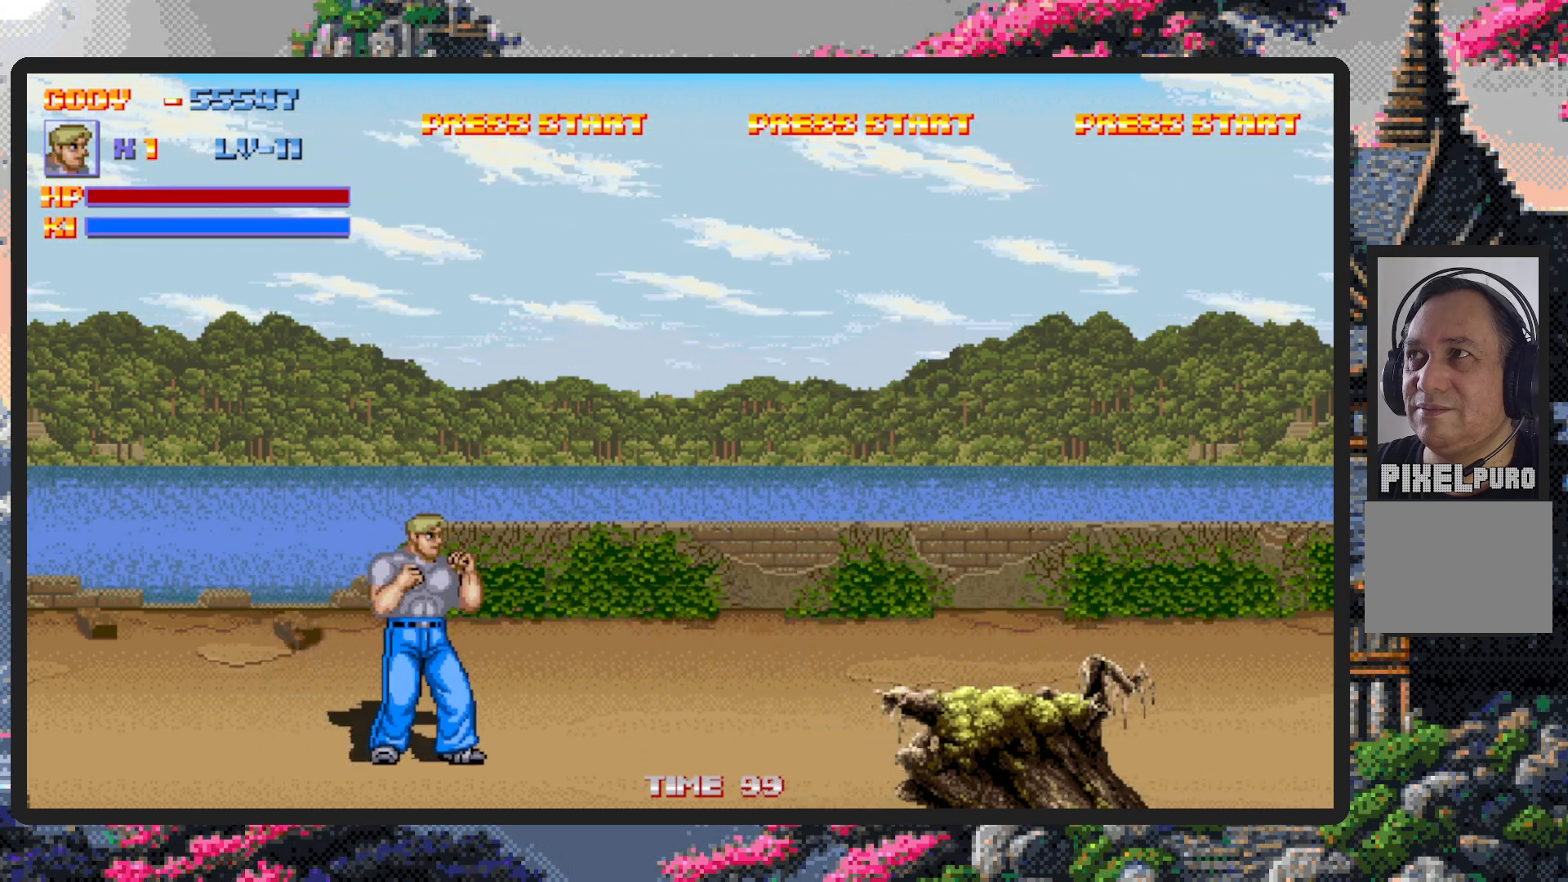
{"buttons": ["DPAD_RIGHT"], "events": []}
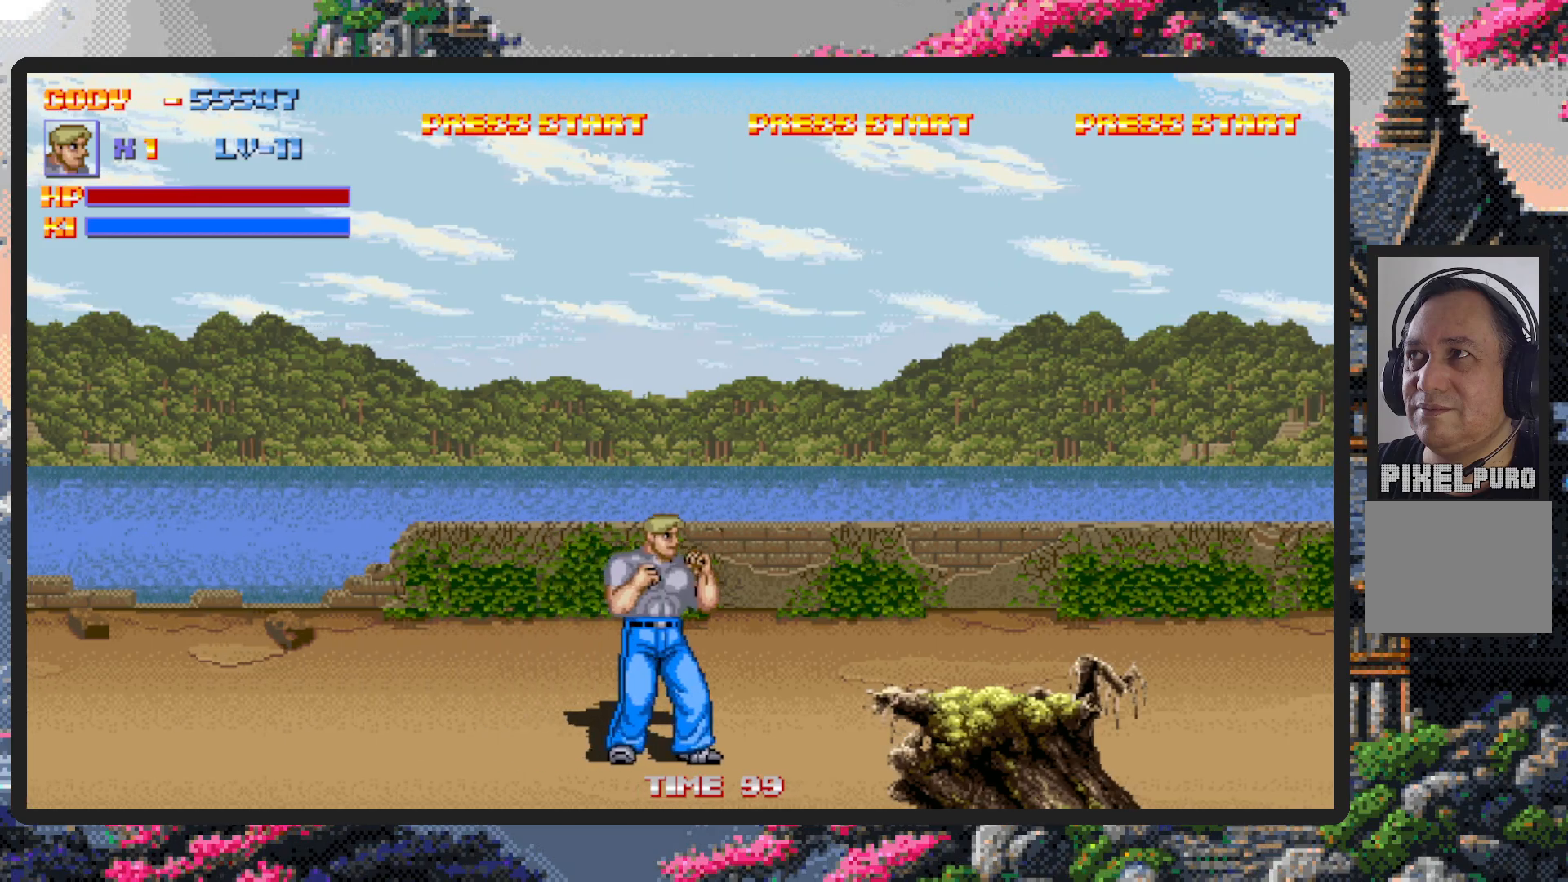
{"buttons": ["DPAD_RIGHT"], "events": []}
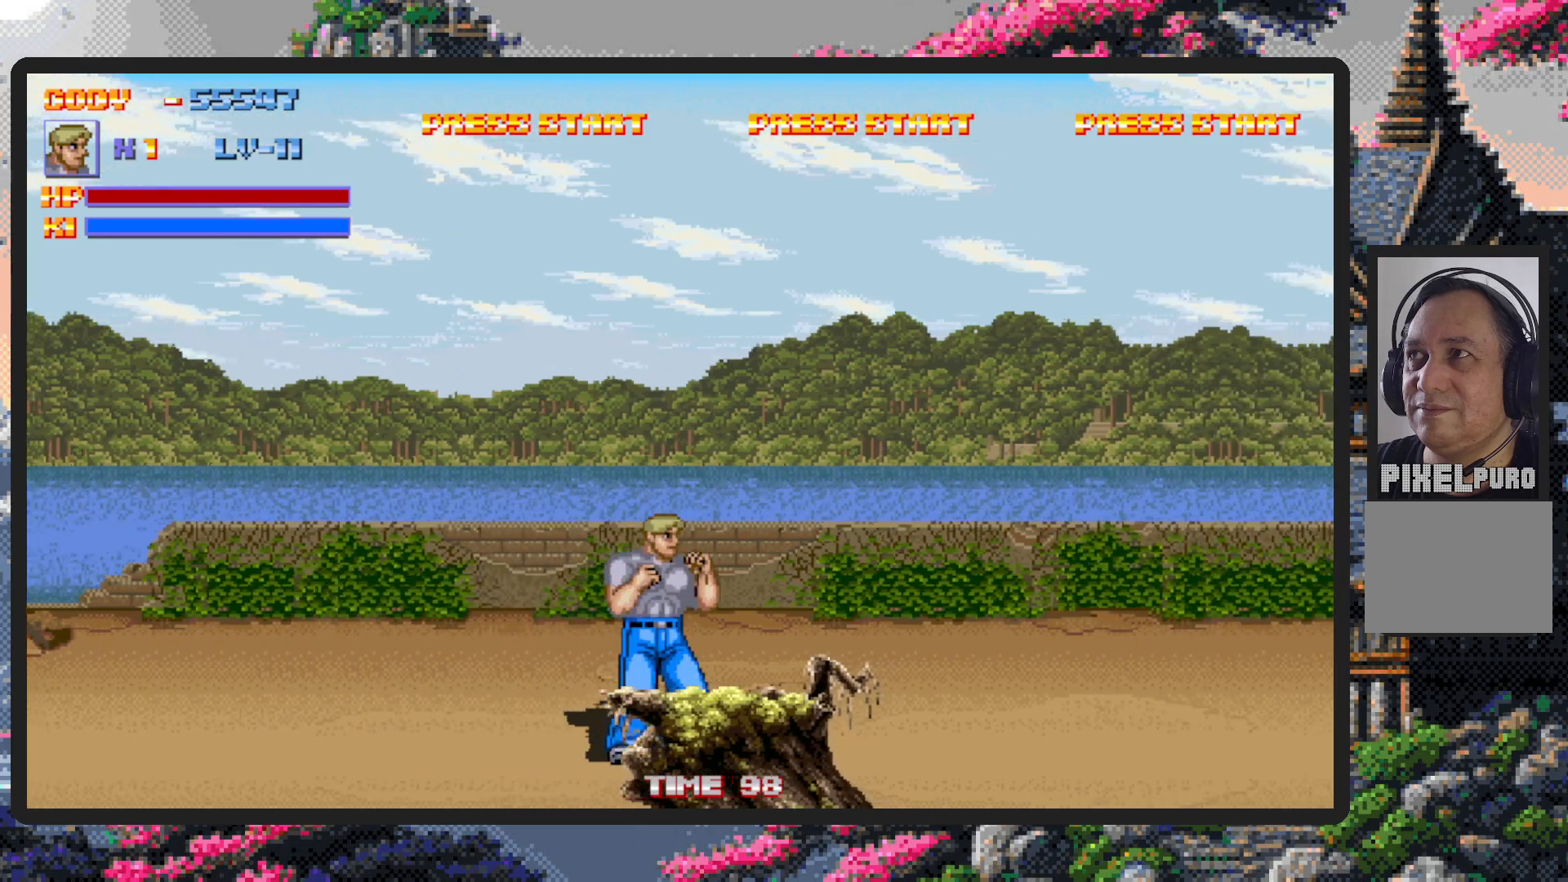
{"buttons": ["DPAD_RIGHT"], "events": [[100, "DPAD_RIGHT", "up"], [133, "DPAD_UP", "down"], [183, "DPAD_RIGHT", "down"], [300, "DPAD_UP", "up"]]}
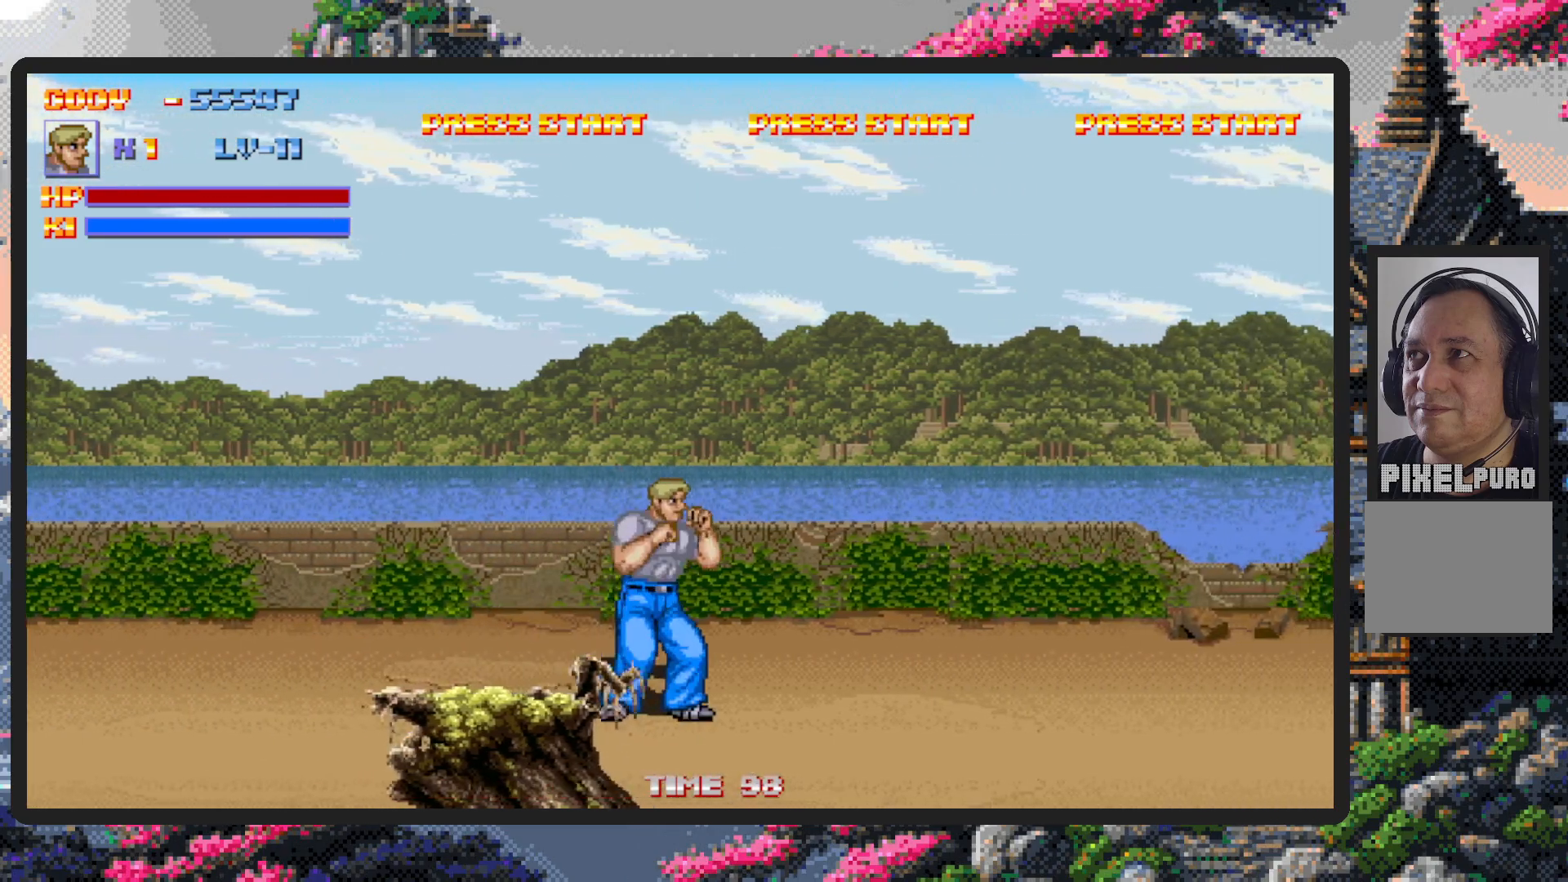
{"buttons": ["DPAD_UP"], "events": [[484, "DPAD_RIGHT", "up"], [484, "DPAD_UP", "down"]]}
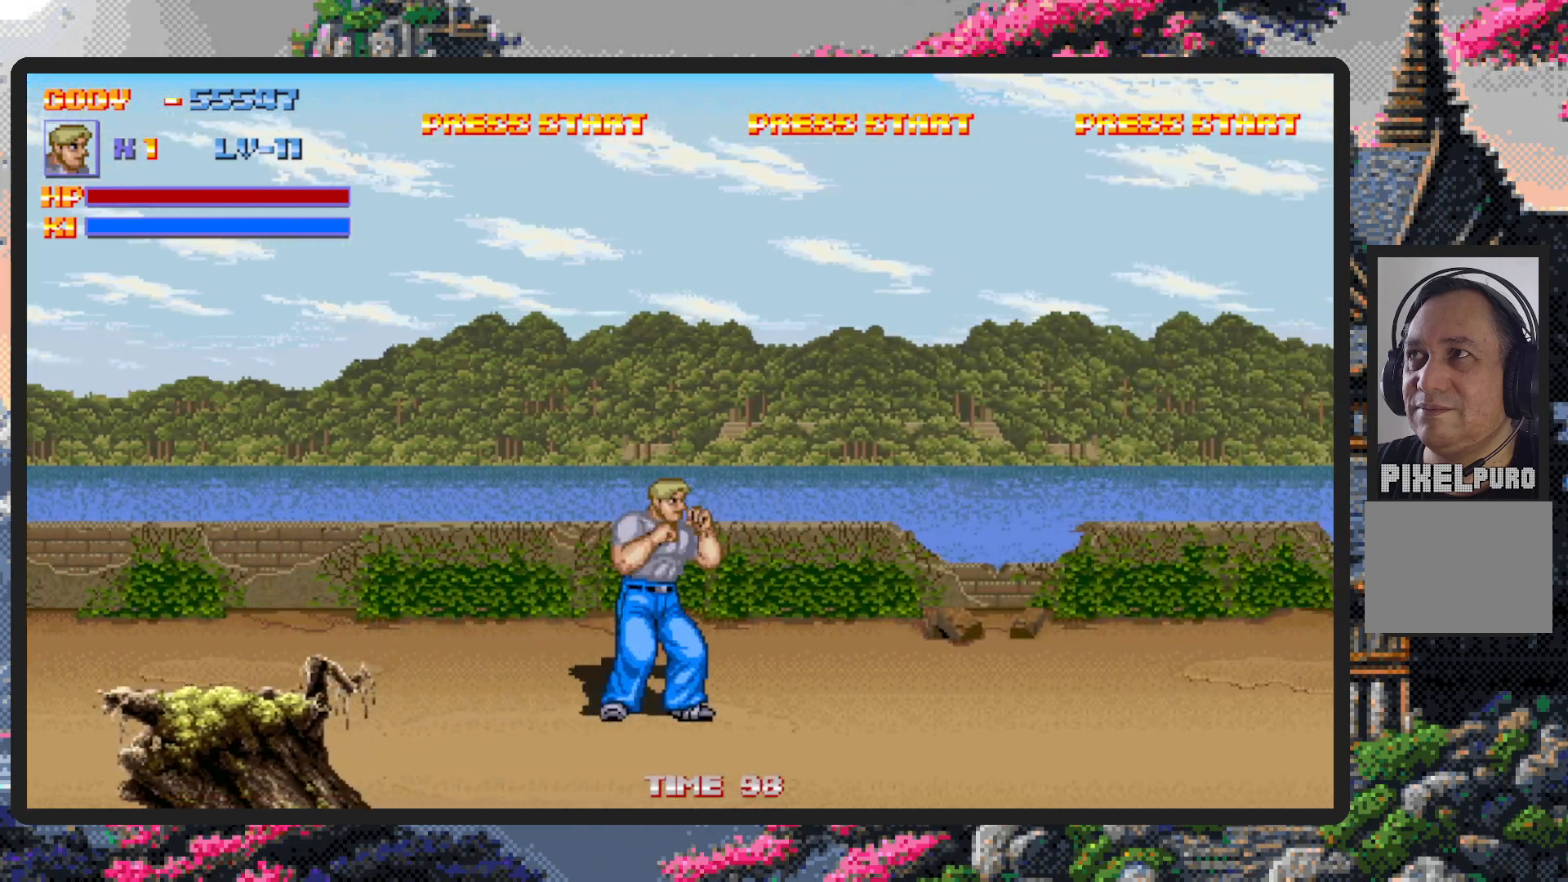
{"buttons": ["DPAD_DOWN", "DPAD_RIGHT"], "events": [[84, "DPAD_LEFT", "down"], [184, "DPAD_LEFT", "up"], [184, "DPAD_RIGHT", "down"], [184, "DPAD_UP", "up"], [201, "DPAD_DOWN", "down"]]}
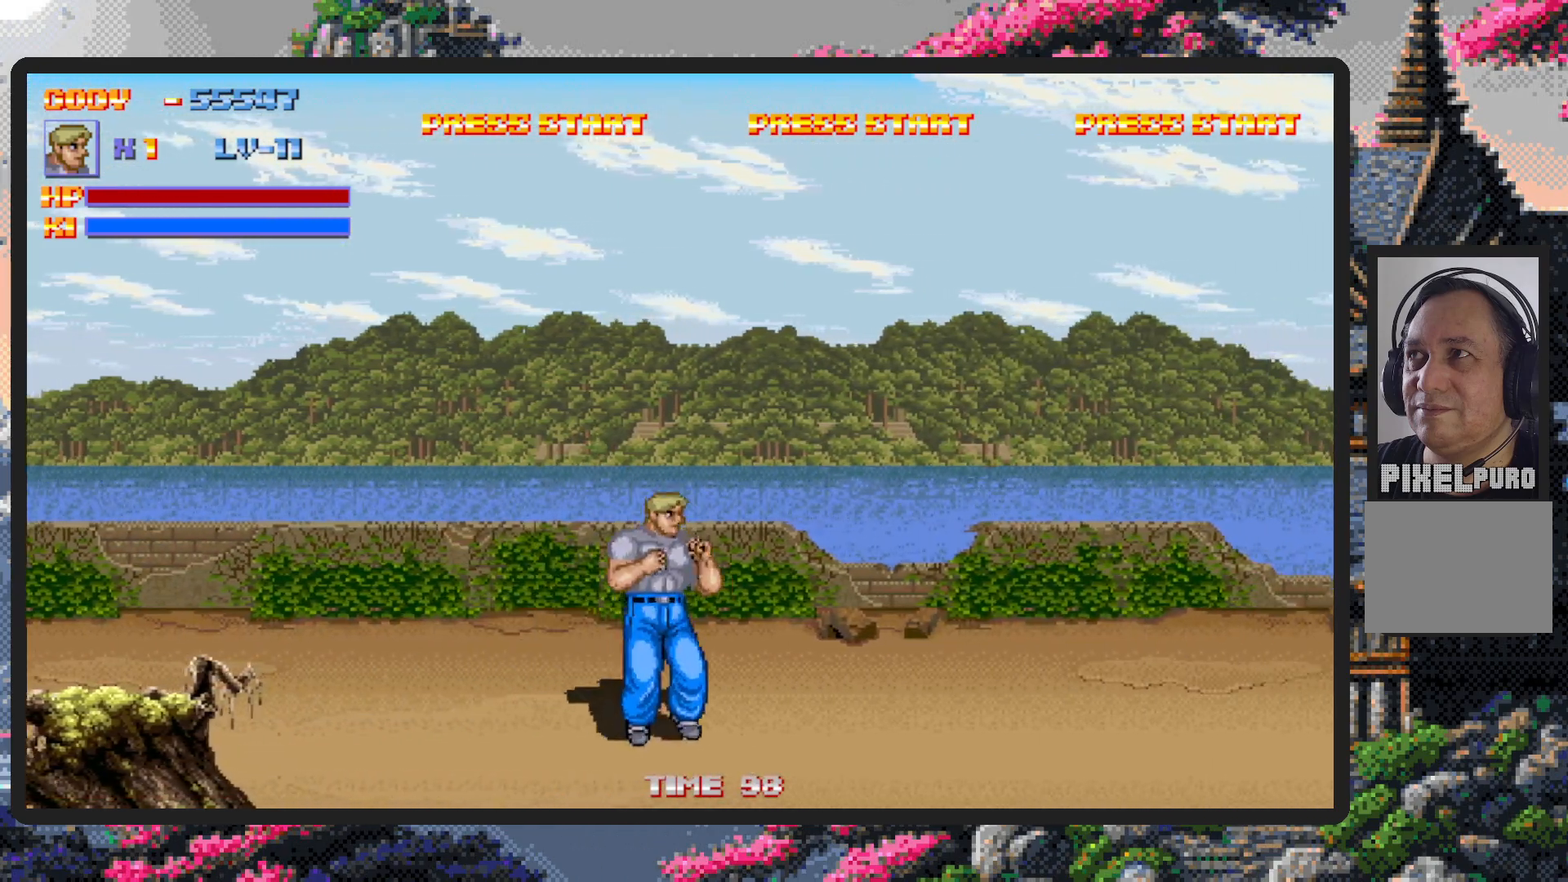
{"buttons": ["DPAD_RIGHT"], "events": [[100, "DPAD_DOWN", "up"]]}
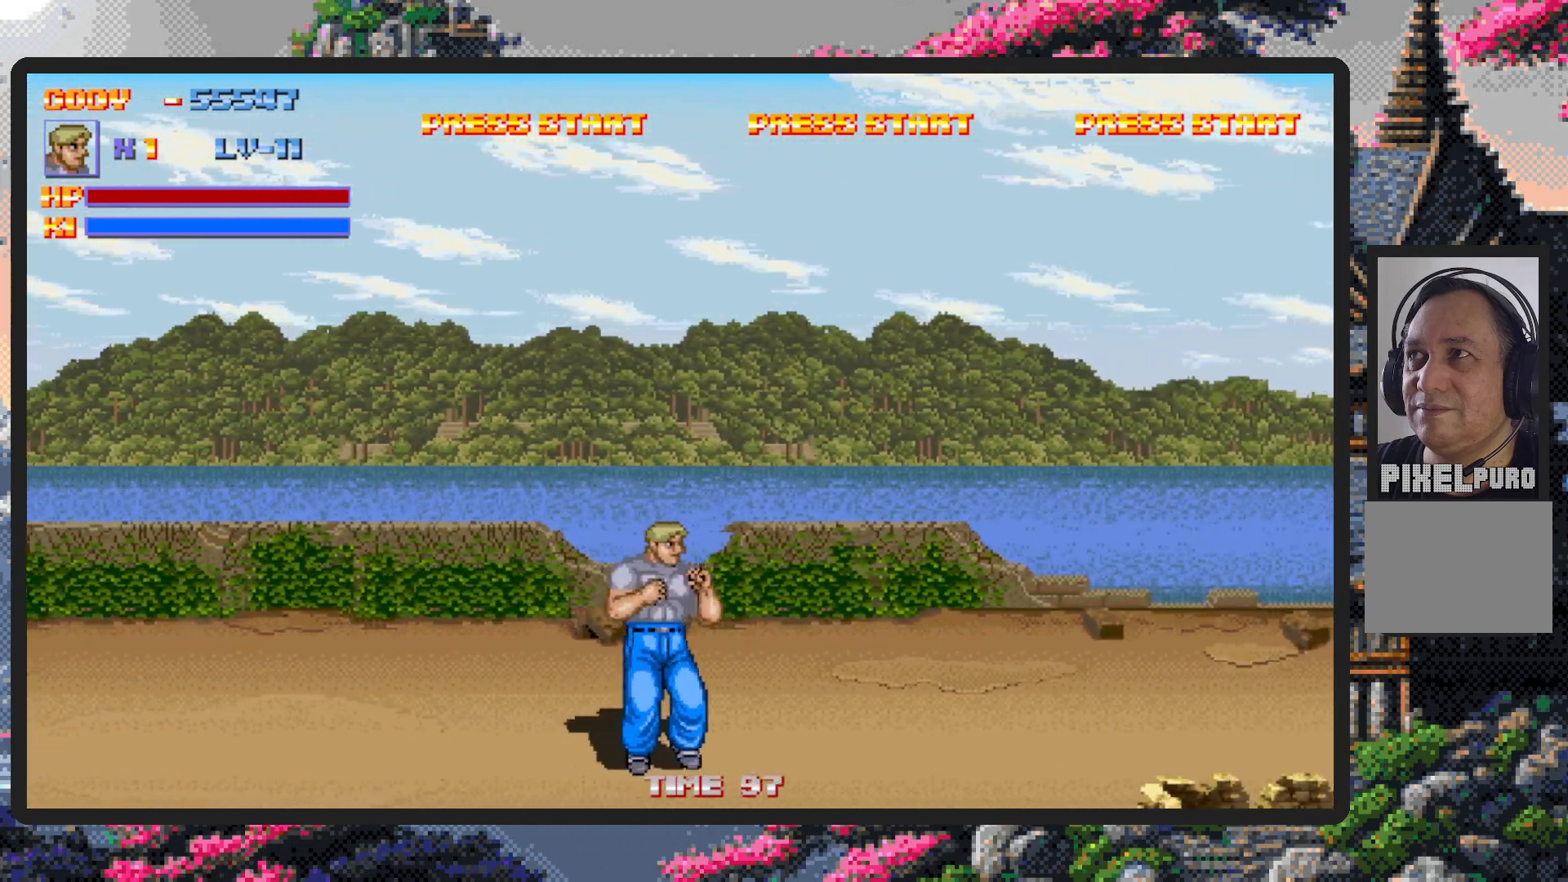
{"buttons": ["DPAD_RIGHT"], "events": [[150, "DPAD_DOWN", "down"], [417, "DPAD_DOWN", "up"]]}
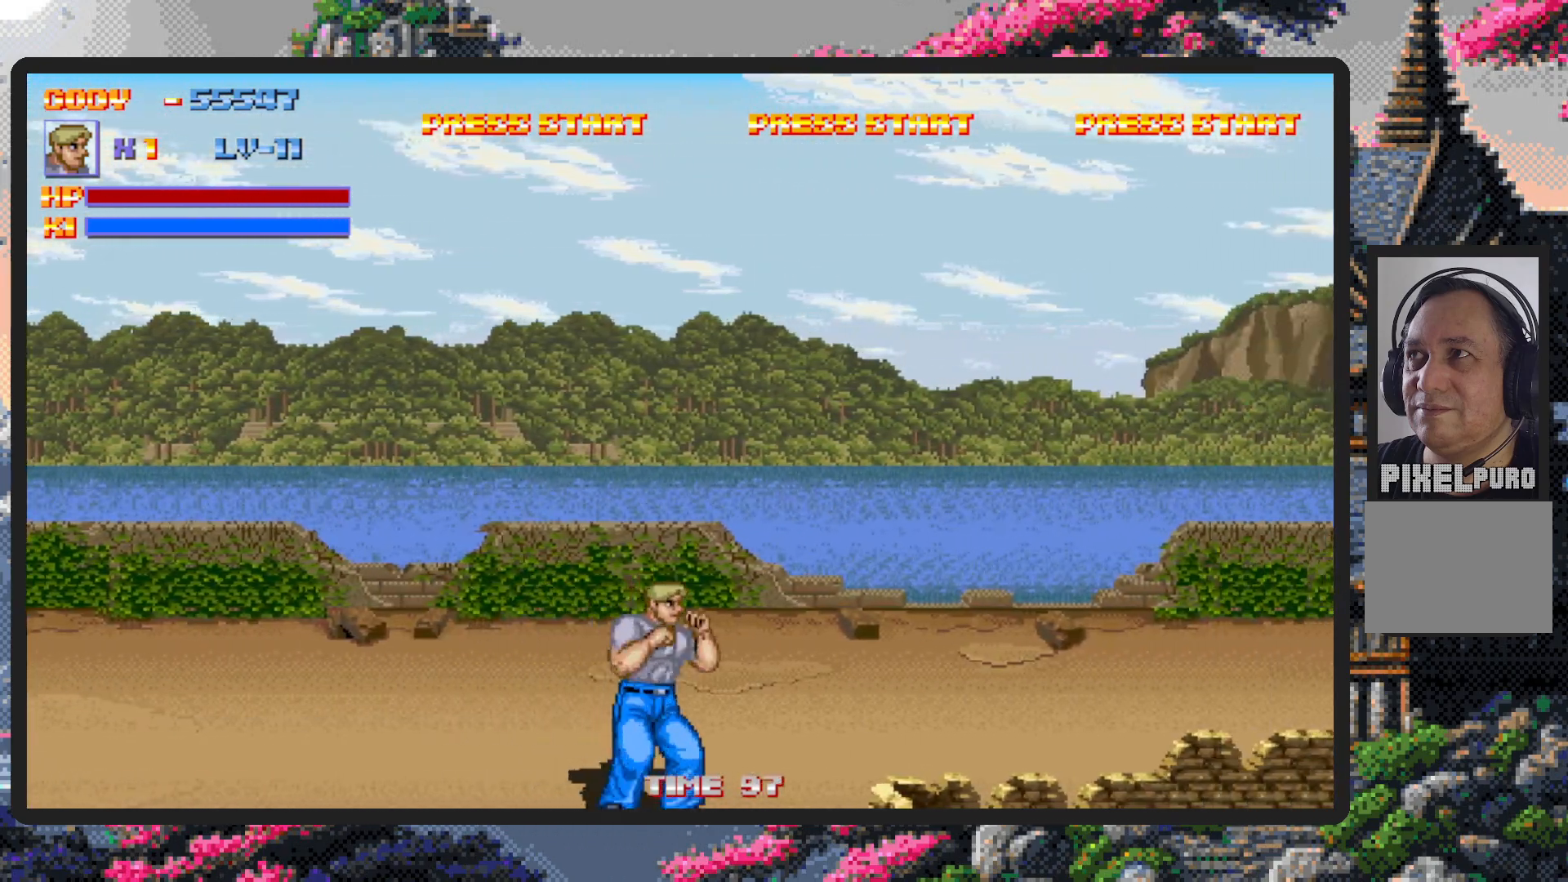
{"buttons": ["DPAD_RIGHT"], "events": [[83, "DPAD_UP", "down"], [100, "DPAD_RIGHT", "up"], [184, "DPAD_LEFT", "down"], [267, "DPAD_LEFT", "up"], [284, "DPAD_UP", "up"], [300, "DPAD_RIGHT", "down"]]}
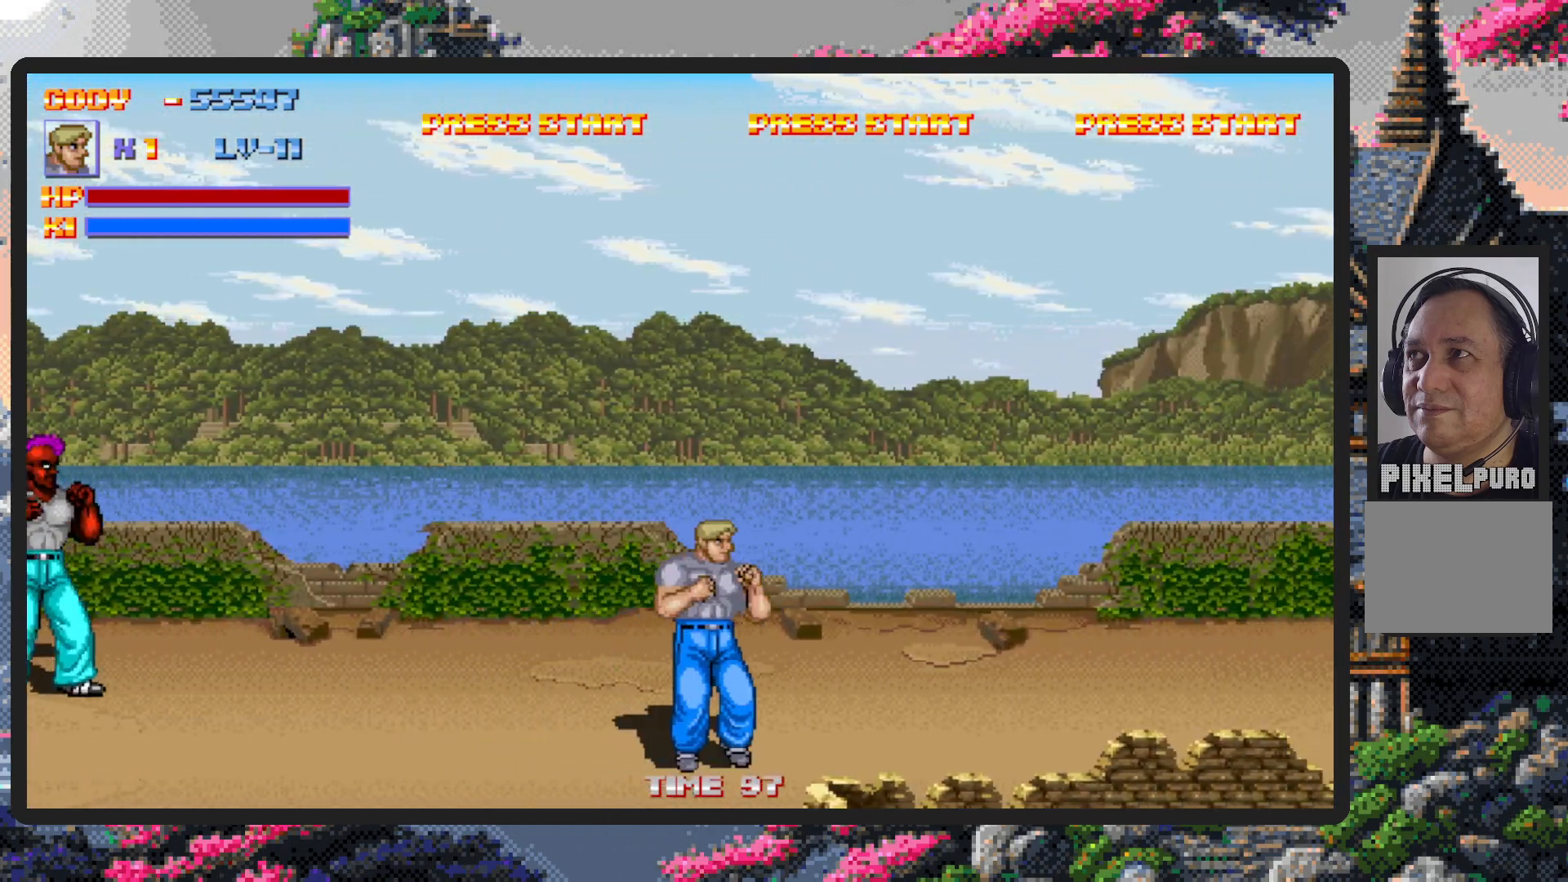
{"buttons": ["B", "DPAD_UP", "DPAD_LEFT"], "events": [[183, "DPAD_RIGHT", "up"], [200, "DPAD_LEFT", "down"], [233, "DPAD_UP", "down"], [417, "B", "down"]]}
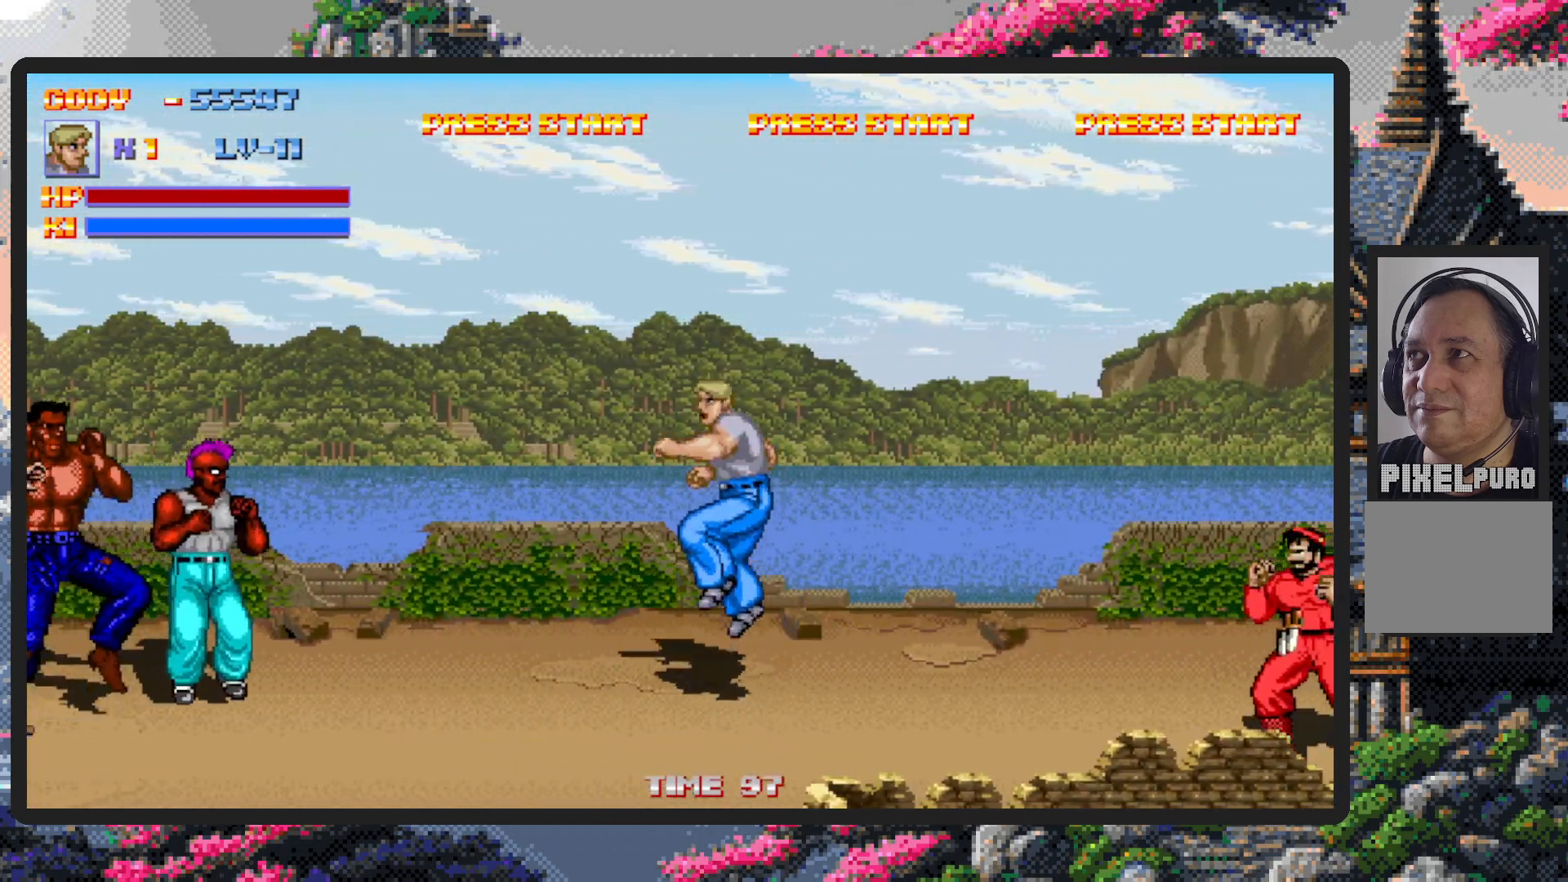
{"buttons": ["Y", "DPAD_LEFT"], "events": [[67, "B", "up"], [150, "DPAD_UP", "up"], [300, "Y", "down"], [350, "Y", "up"], [384, "Y", "down"], [434, "Y", "up"], [467, "Y", "down"]]}
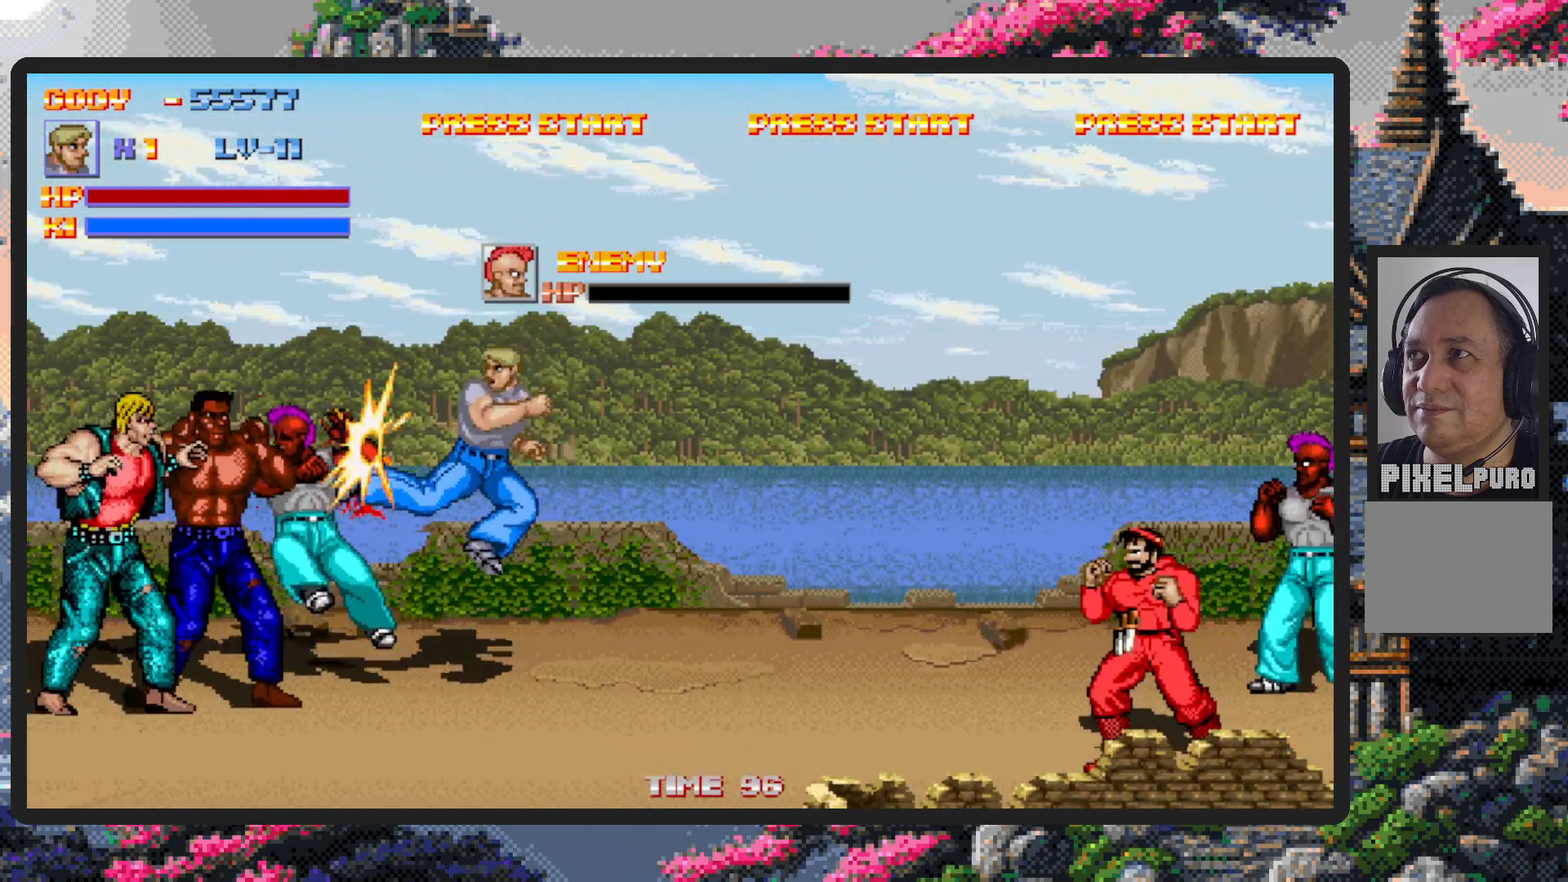
{"buttons": ["Y"], "events": [[16, "Y", "up"], [66, "Y", "down"], [100, "Y", "up"], [150, "Y", "down"], [200, "Y", "up"], [283, "DPAD_UP", "down"], [383, "DPAD_UP", "up"], [383, "Y", "down"], [450, "DPAD_UP", "down"], [450, "Y", "up"], [467, "DPAD_LEFT", "up"], [483, "DPAD_UP", "up"], [483, "Y", "down"]]}
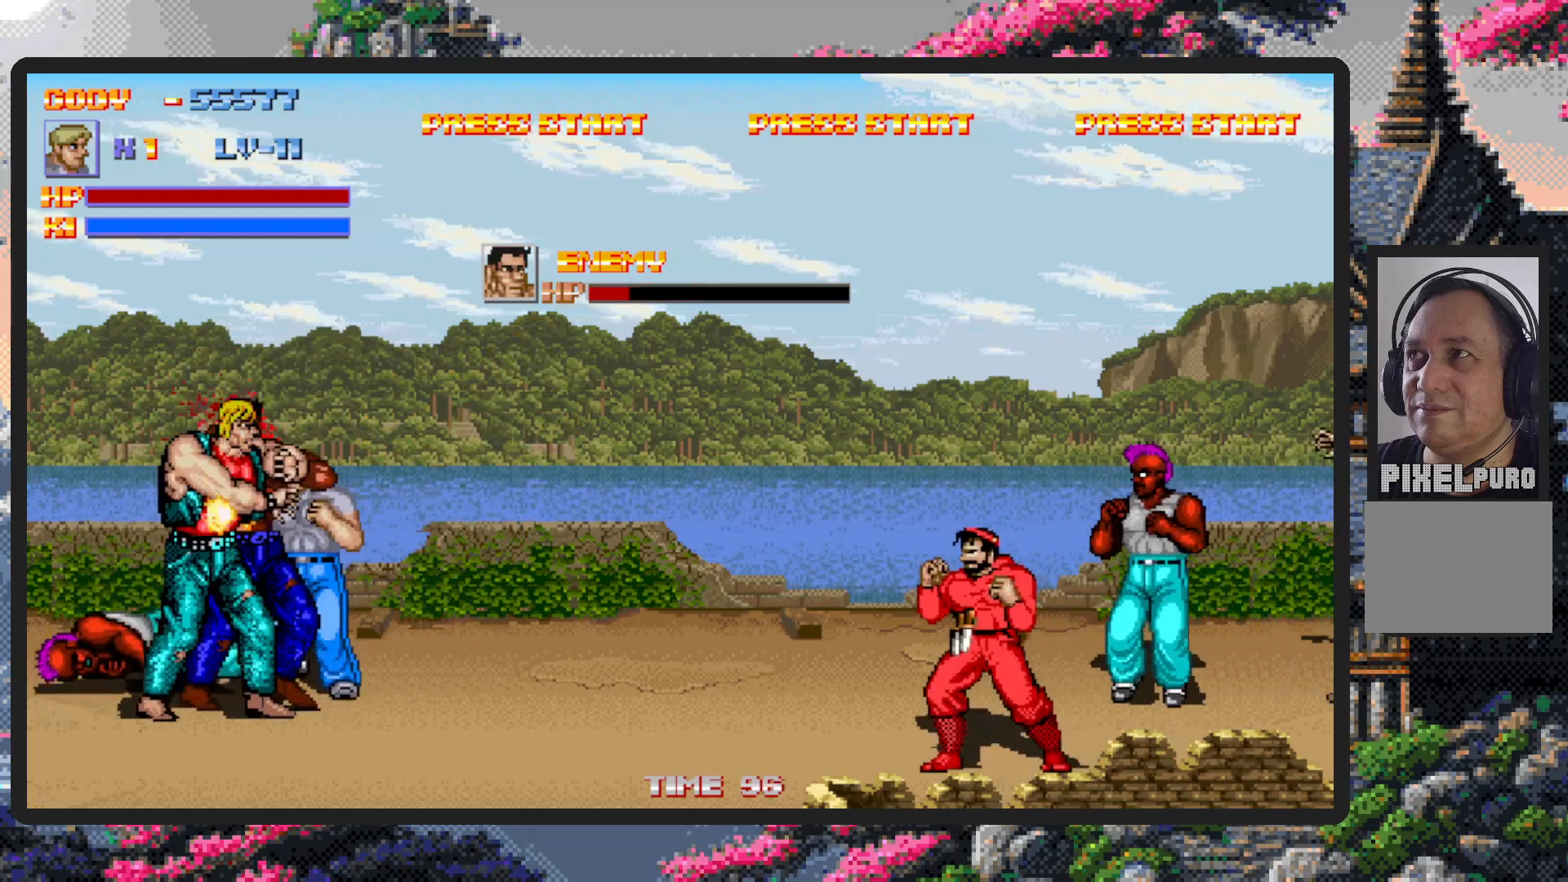
{"buttons": [], "events": [[33, "Y", "up"], [67, "Y", "down"], [117, "Y", "up"], [167, "Y", "down"], [200, "Y", "up"], [267, "Y", "down"], [284, "Y", "up"], [334, "Y", "down"], [384, "Y", "up"], [434, "Y", "down"], [467, "Y", "up"]]}
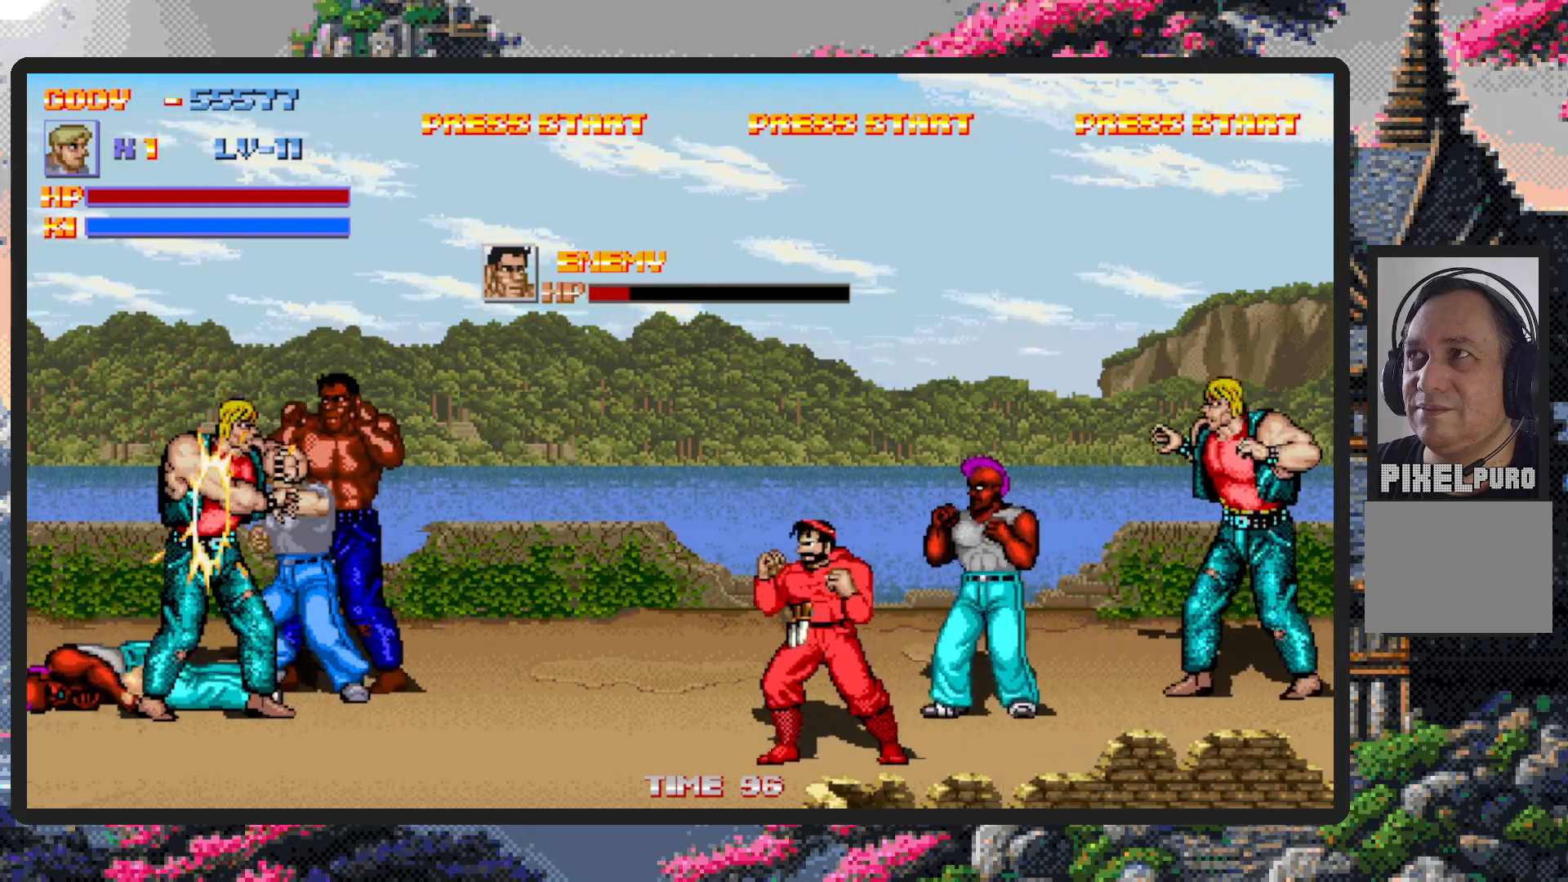
{"buttons": [], "events": [[17, "Y", "down"], [67, "Y", "up"], [117, "Y", "down"], [151, "Y", "up"], [201, "Y", "down"], [251, "Y", "up"], [284, "Y", "down"], [334, "Y", "up"], [384, "Y", "down"], [418, "Y", "up"]]}
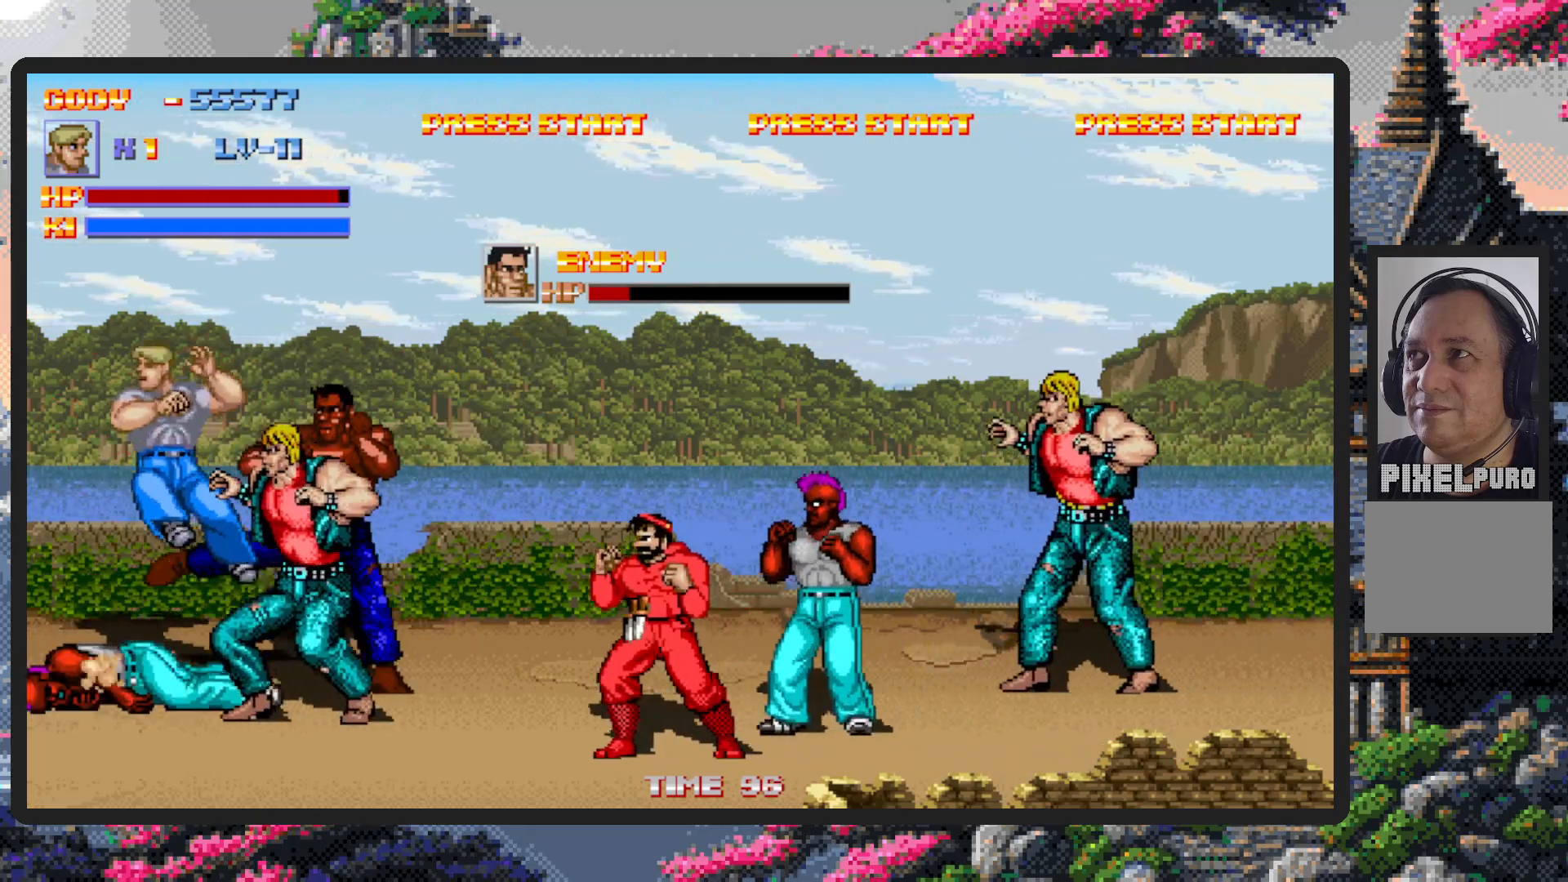
{"buttons": ["DPAD_RIGHT"], "events": [[67, "A", "down"], [117, "A", "up"], [150, "A", "down"], [217, "A", "up"], [250, "A", "down"], [300, "A", "up"], [317, "DPAD_RIGHT", "down"]]}
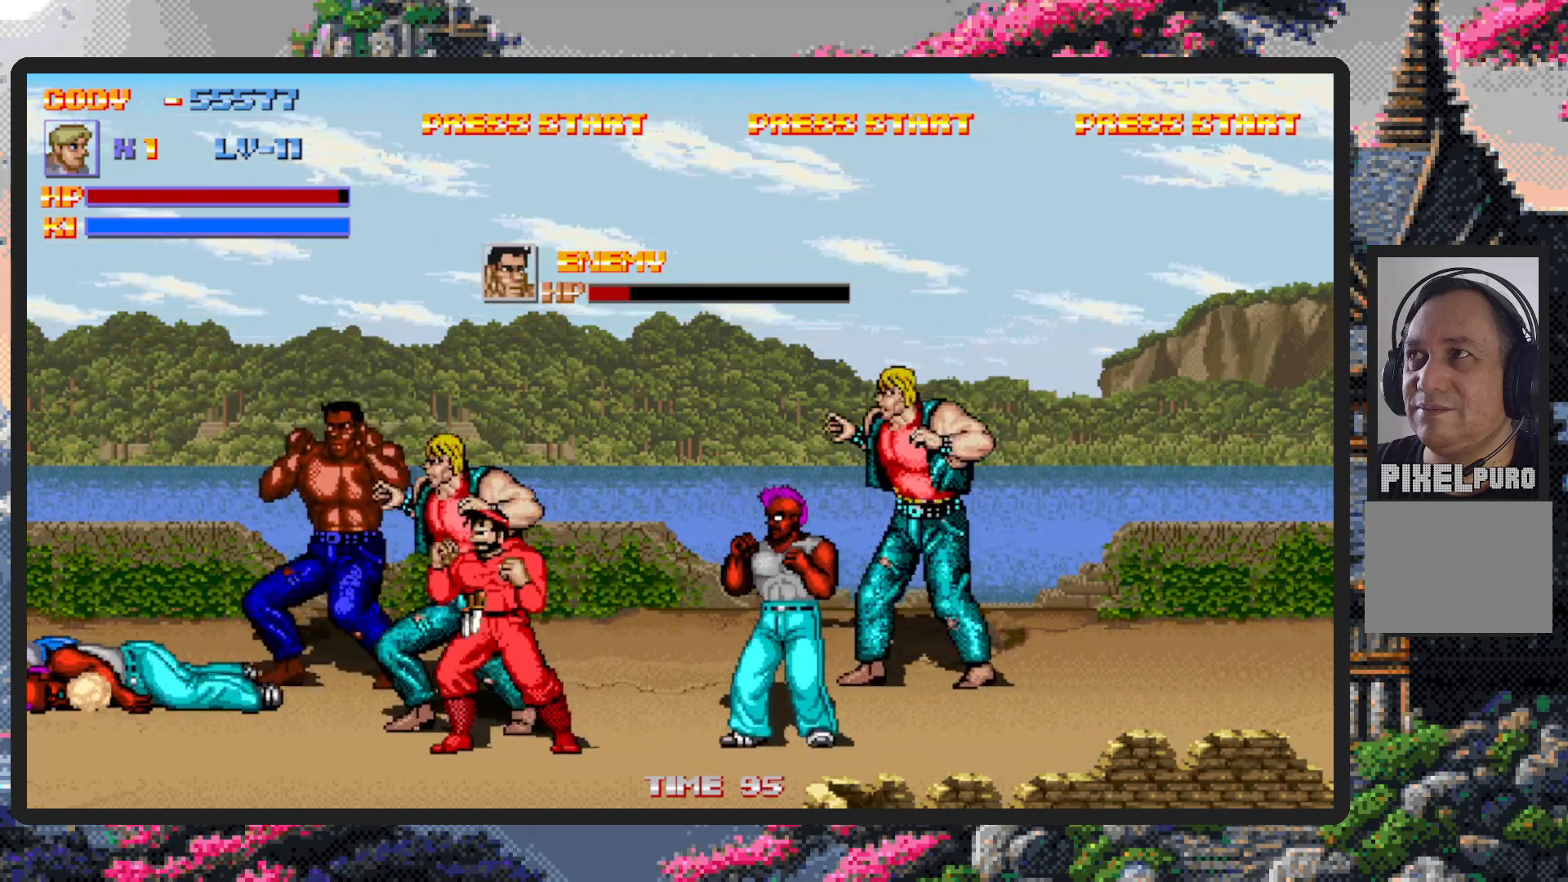
{"buttons": ["DPAD_DOWN", "DPAD_RIGHT"], "events": [[417, "DPAD_DOWN", "down"]]}